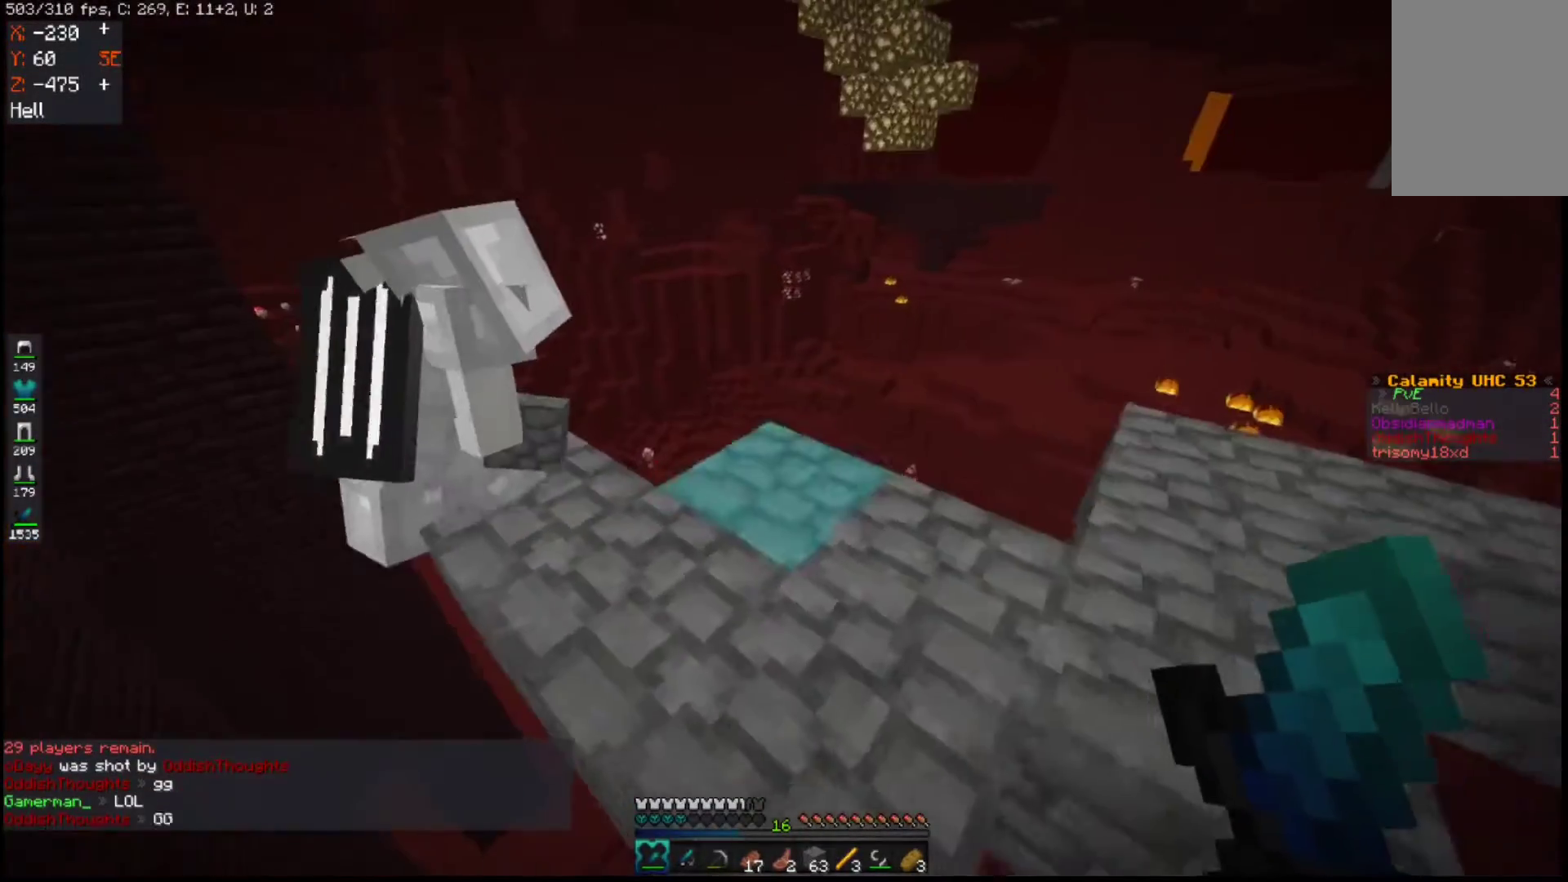
Gameplay with keyboard and mouse; each line is a JSON object with the keys and mouse buttons held at the frame after it. "events" lists presses ("down") and releases ("up") of "a", "d", "s", "space", "w", "mouse_left" and "mouse_right" between this image and that frame as [ms after this image, input, new state], when the widget could be followed in between. "mouse_left", "mouse_right" = the "left", "right" buttons of the "mouse" list. No other keys are recorded. Fast repeated clicks can show as one long hold. Mouse movement is not recorded.
{"keys": ["a", "w"], "mouse": [], "events": []}
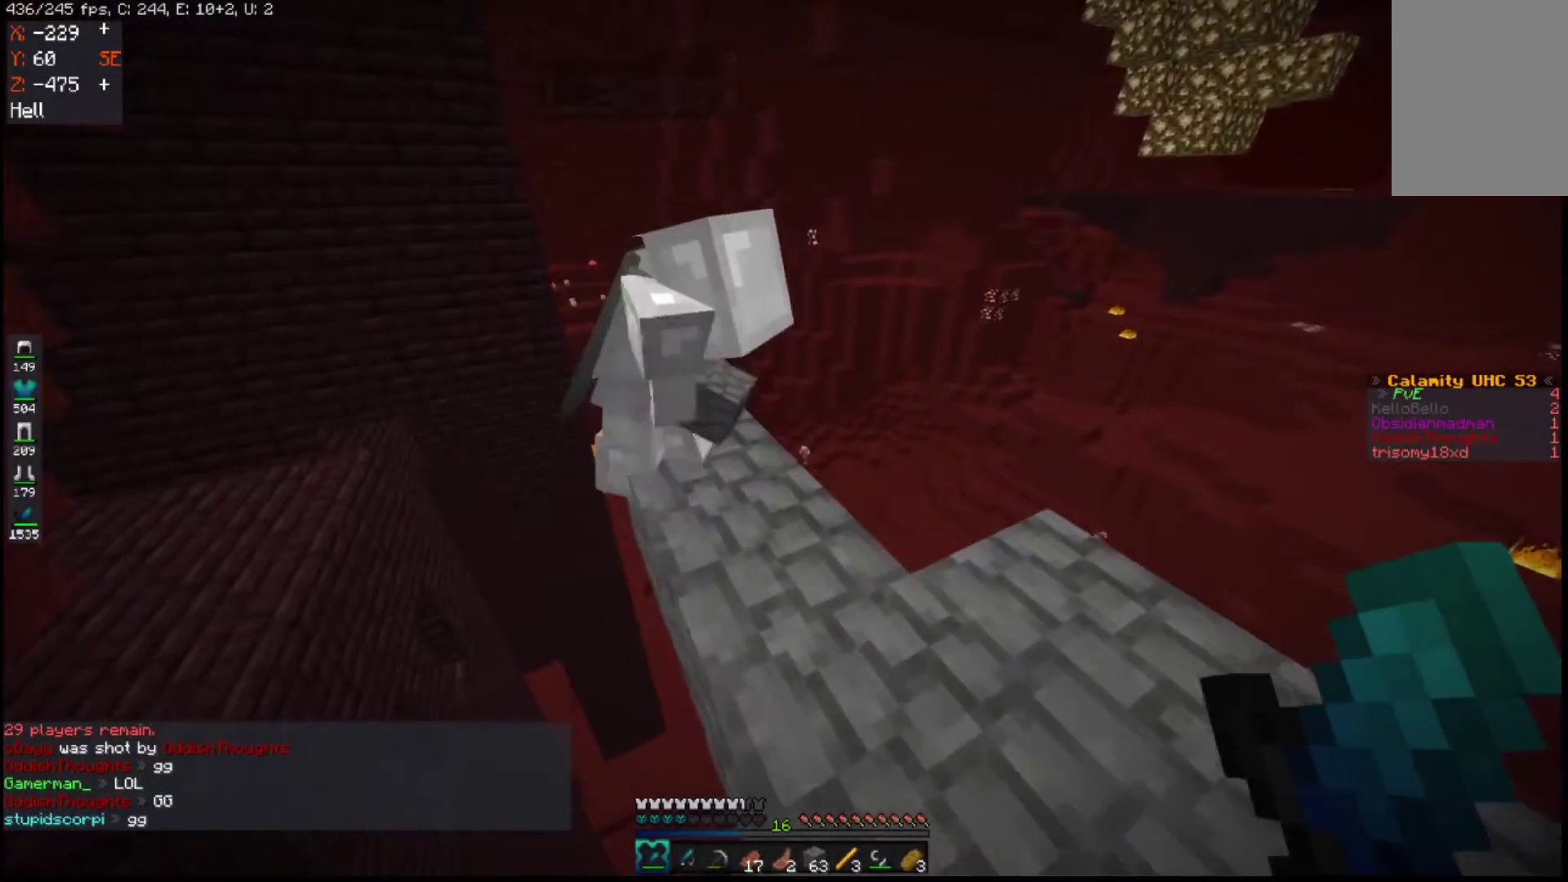
{"keys": ["a", "w"], "mouse": [], "events": []}
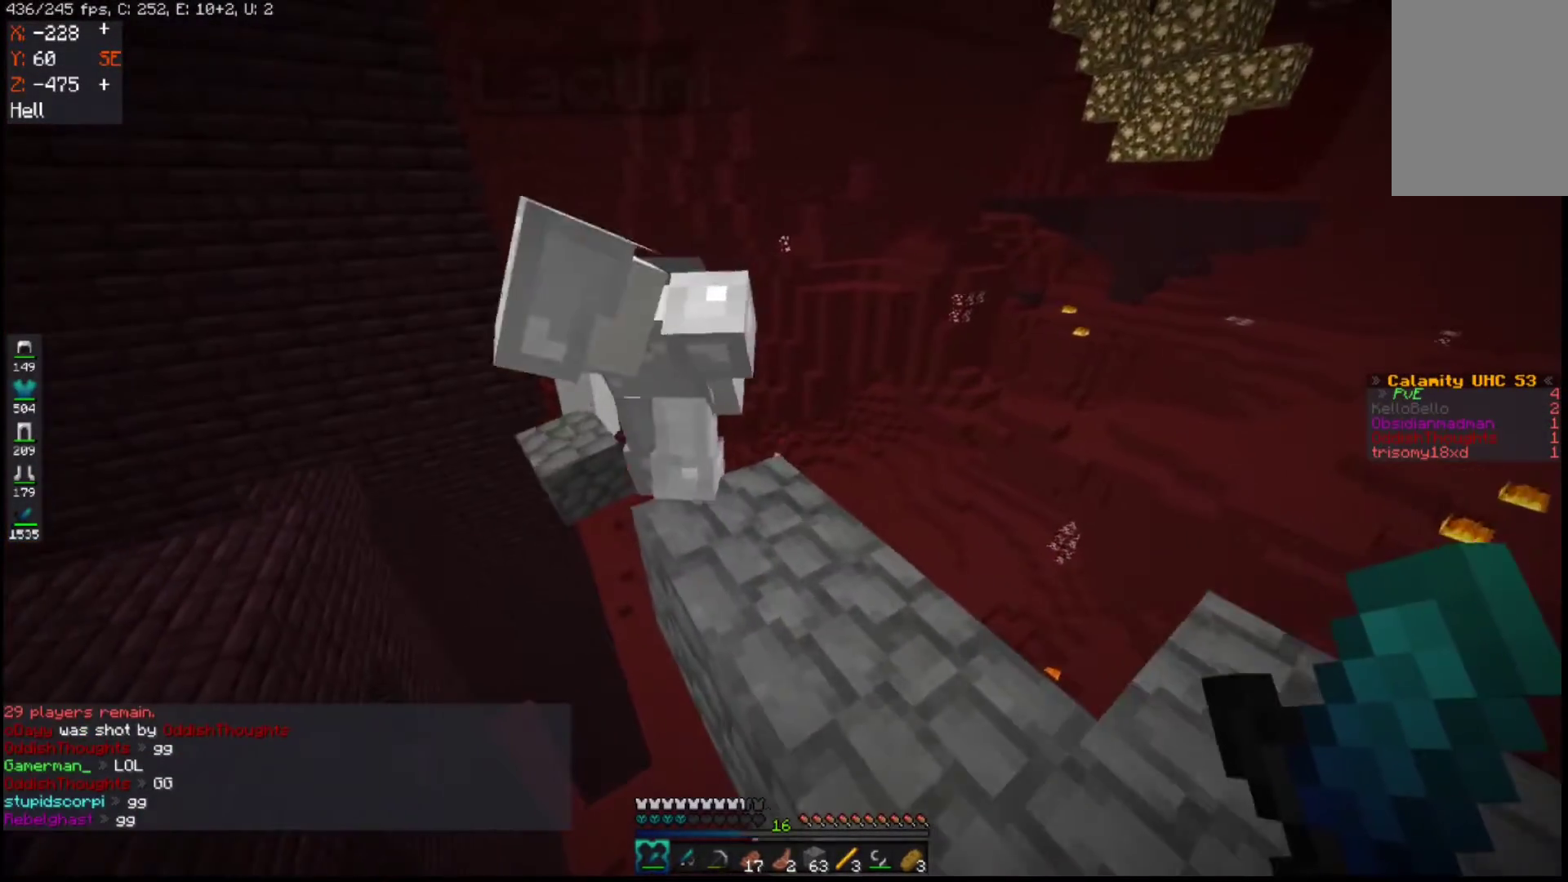
{"keys": ["a", "w"], "mouse": [], "events": []}
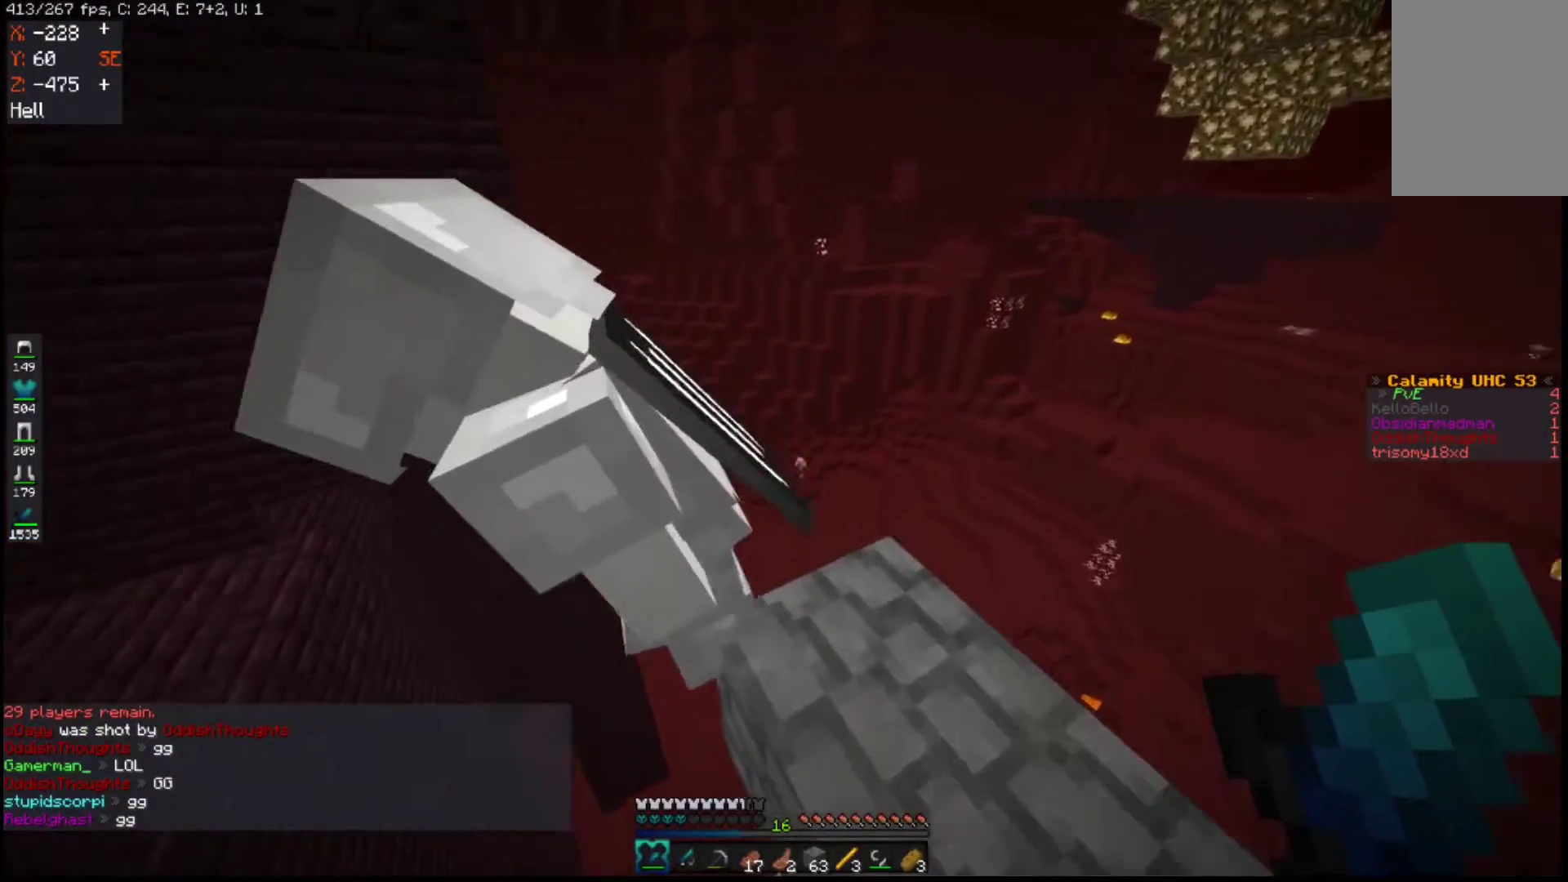
{"keys": ["a", "d", "w"], "mouse": [], "events": [[200, "d", "down"]]}
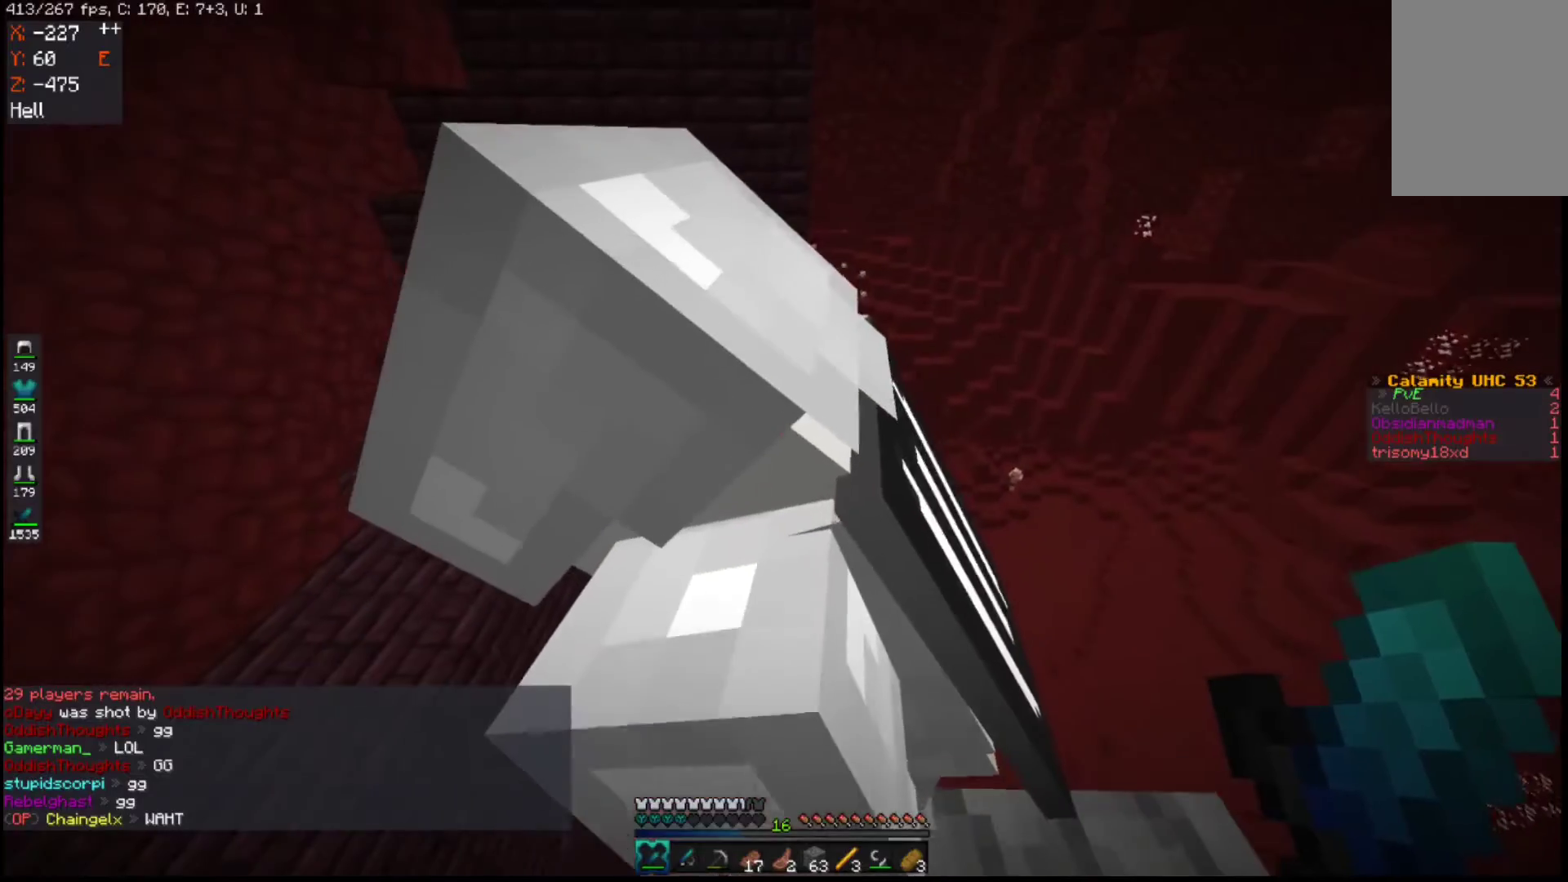
{"keys": ["a", "d", "s"], "mouse": [], "events": [[17, "w", "up"], [100, "s", "down"]]}
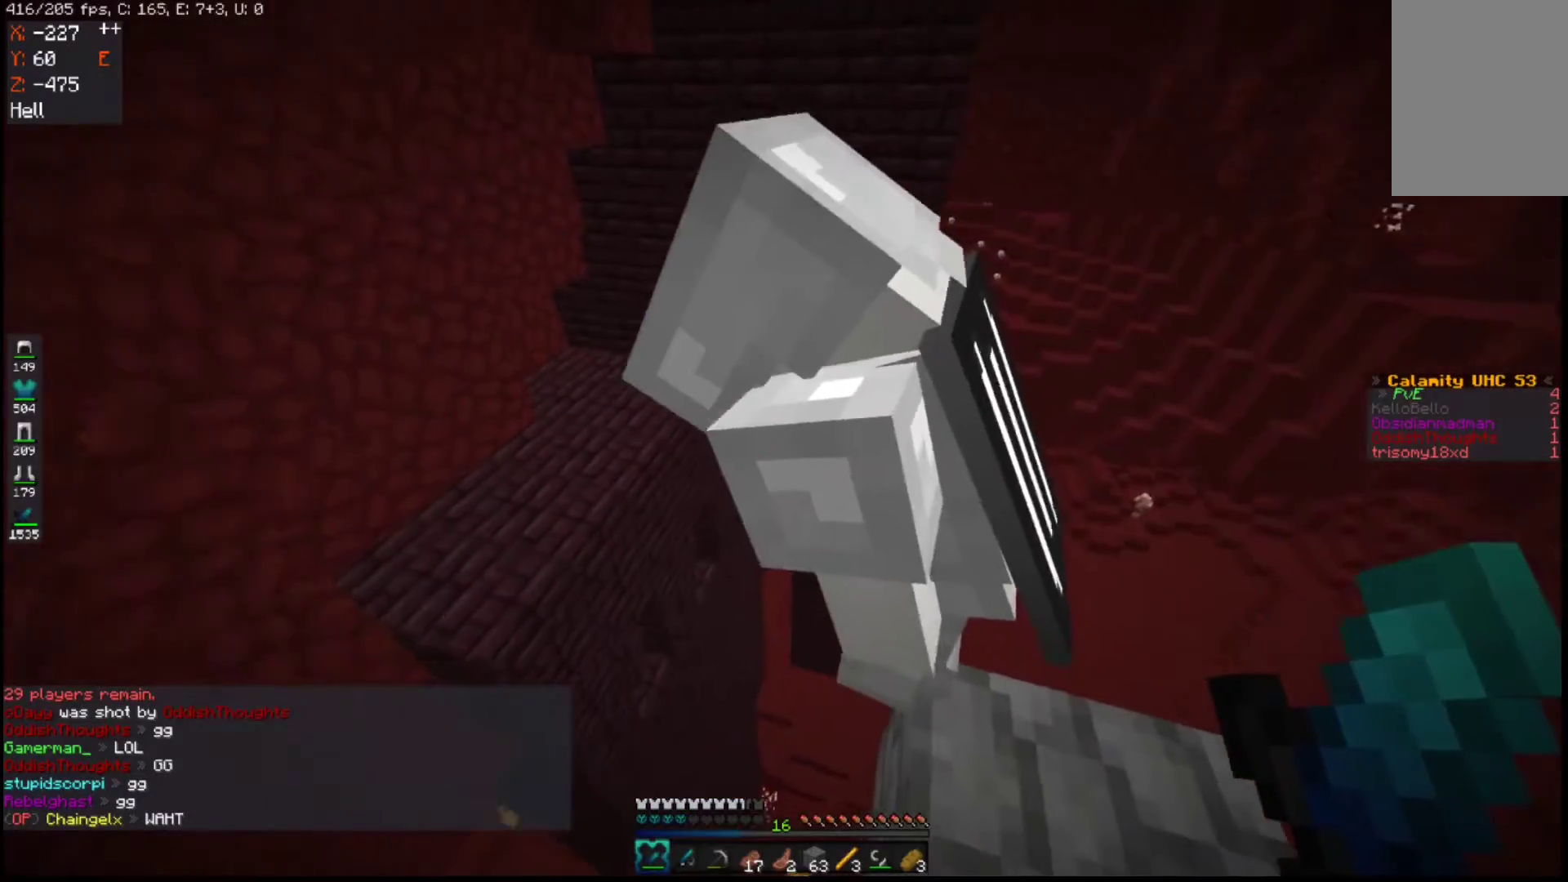
{"keys": ["a", "w"], "mouse": [], "events": [[300, "s", "up"], [350, "w", "down"], [467, "d", "up"]]}
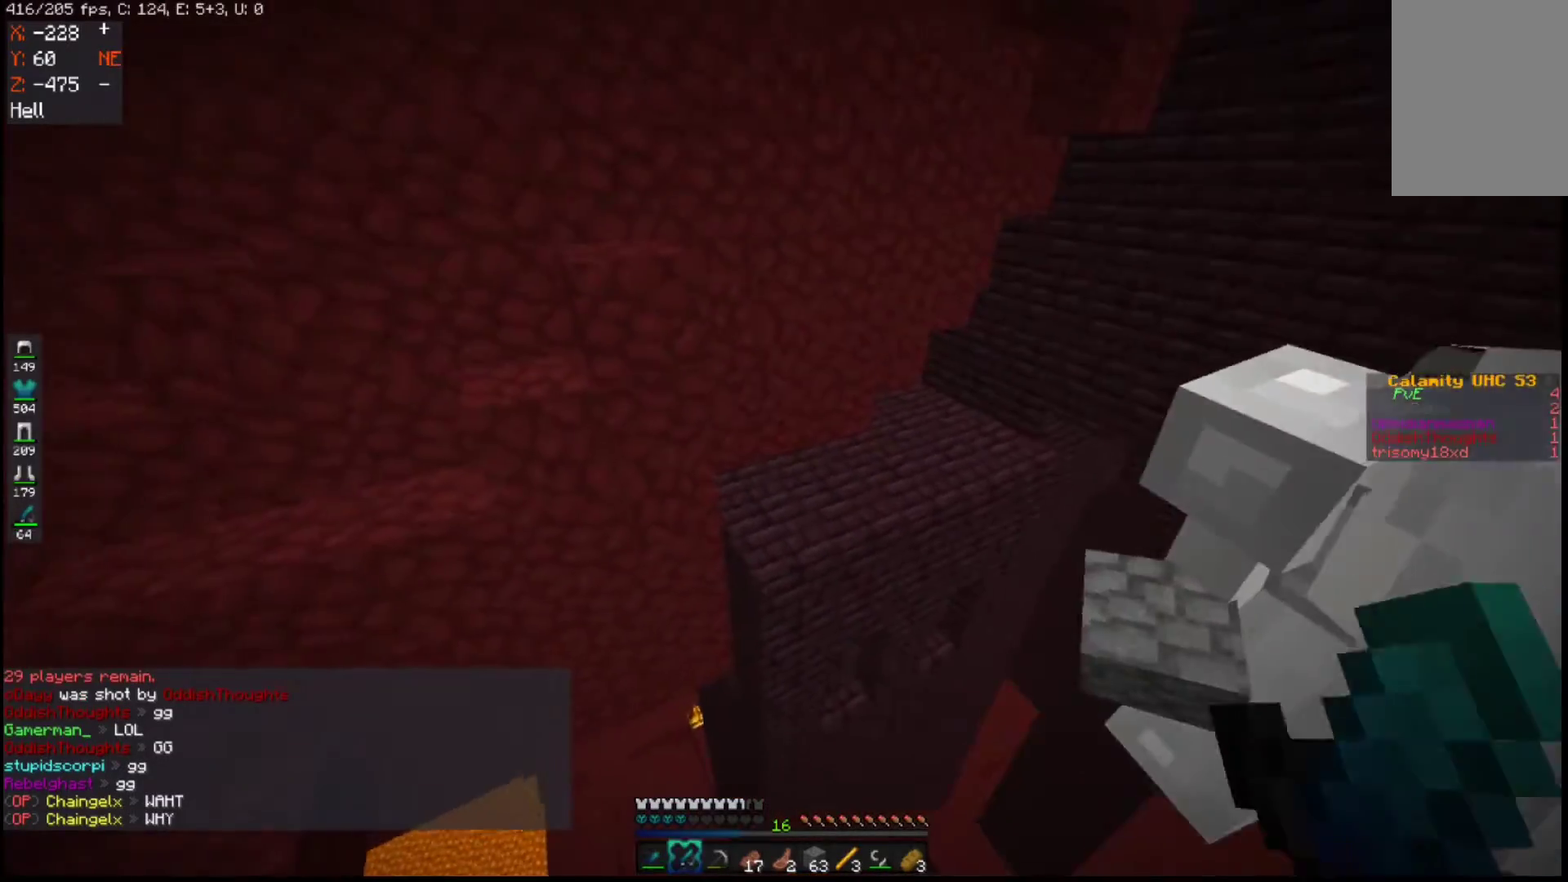
{"keys": ["w"], "mouse": ["right"], "events": [[400, "mouse_right", "down"], [417, "a", "up"]]}
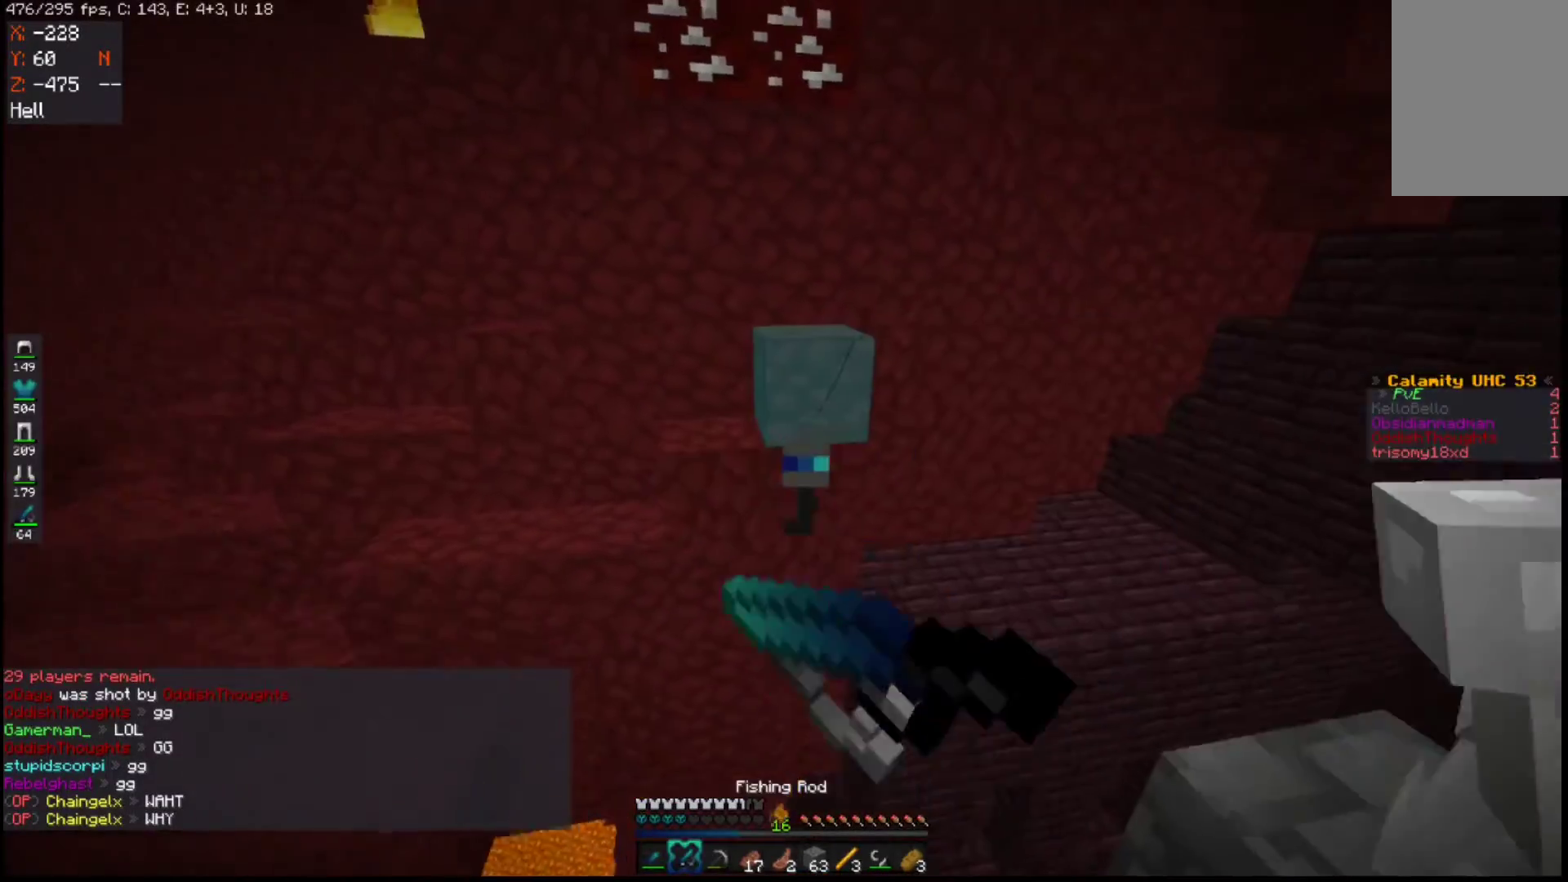
{"keys": [], "mouse": [], "events": [[50, "mouse_right", "up"], [67, "w", "up"], [100, "s", "down"], [267, "s", "up"]]}
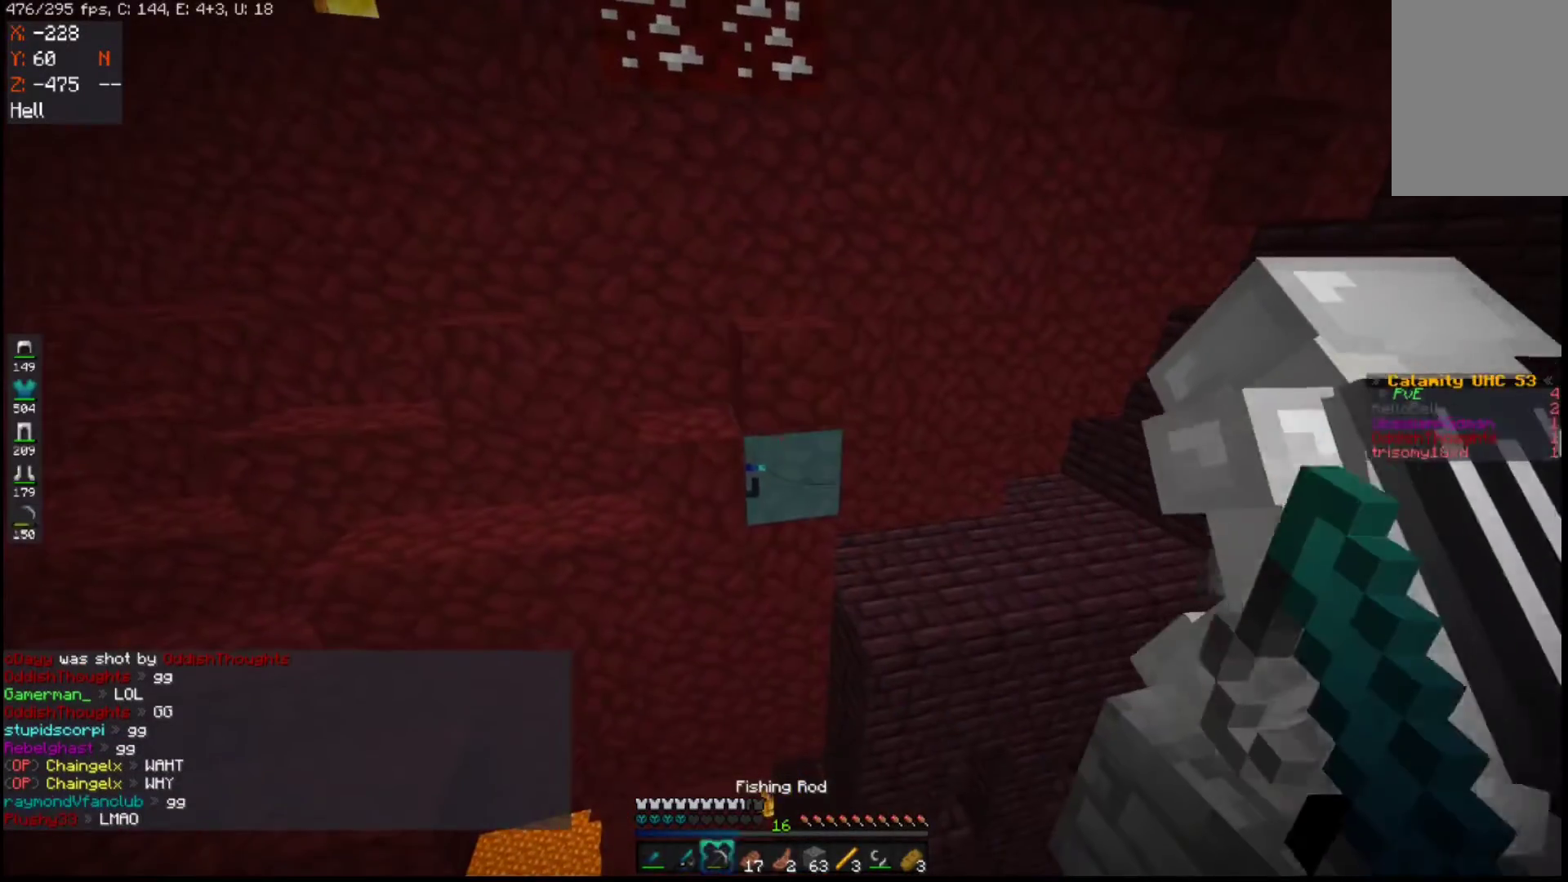
{"keys": ["d", "w"], "mouse": [], "events": [[300, "w", "down"], [450, "d", "down"]]}
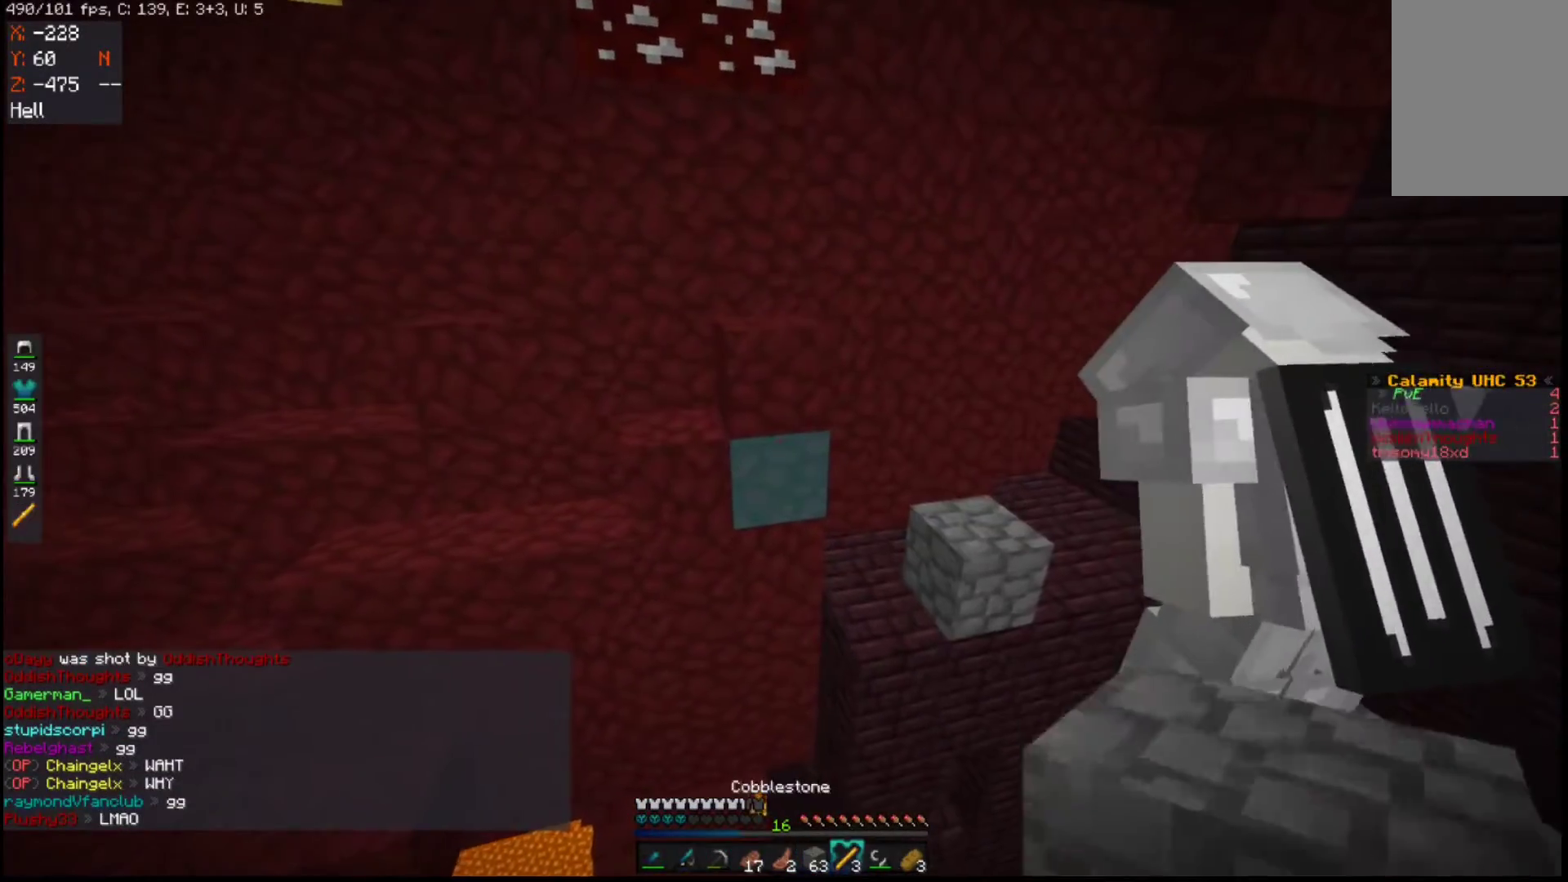
{"keys": ["a", "w"], "mouse": ["right"], "events": [[250, "mouse_right", "down"], [450, "d", "up"], [500, "a", "down"]]}
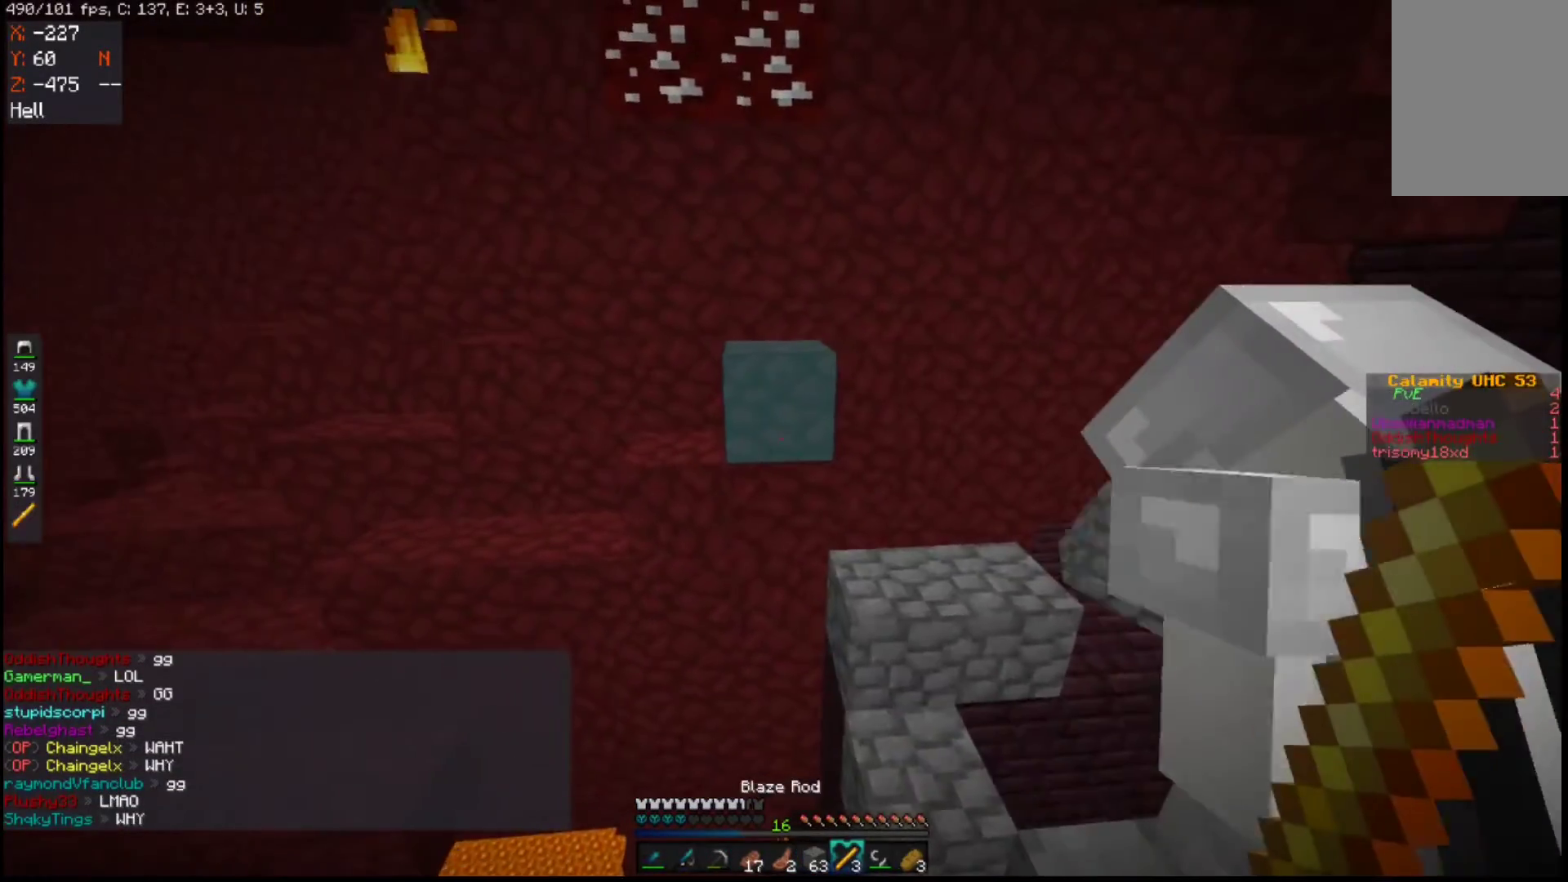
{"keys": ["d", "s"], "mouse": [], "events": [[50, "mouse_right", "up"], [117, "w", "up"], [267, "a", "up"], [400, "s", "down"], [500, "d", "down"]]}
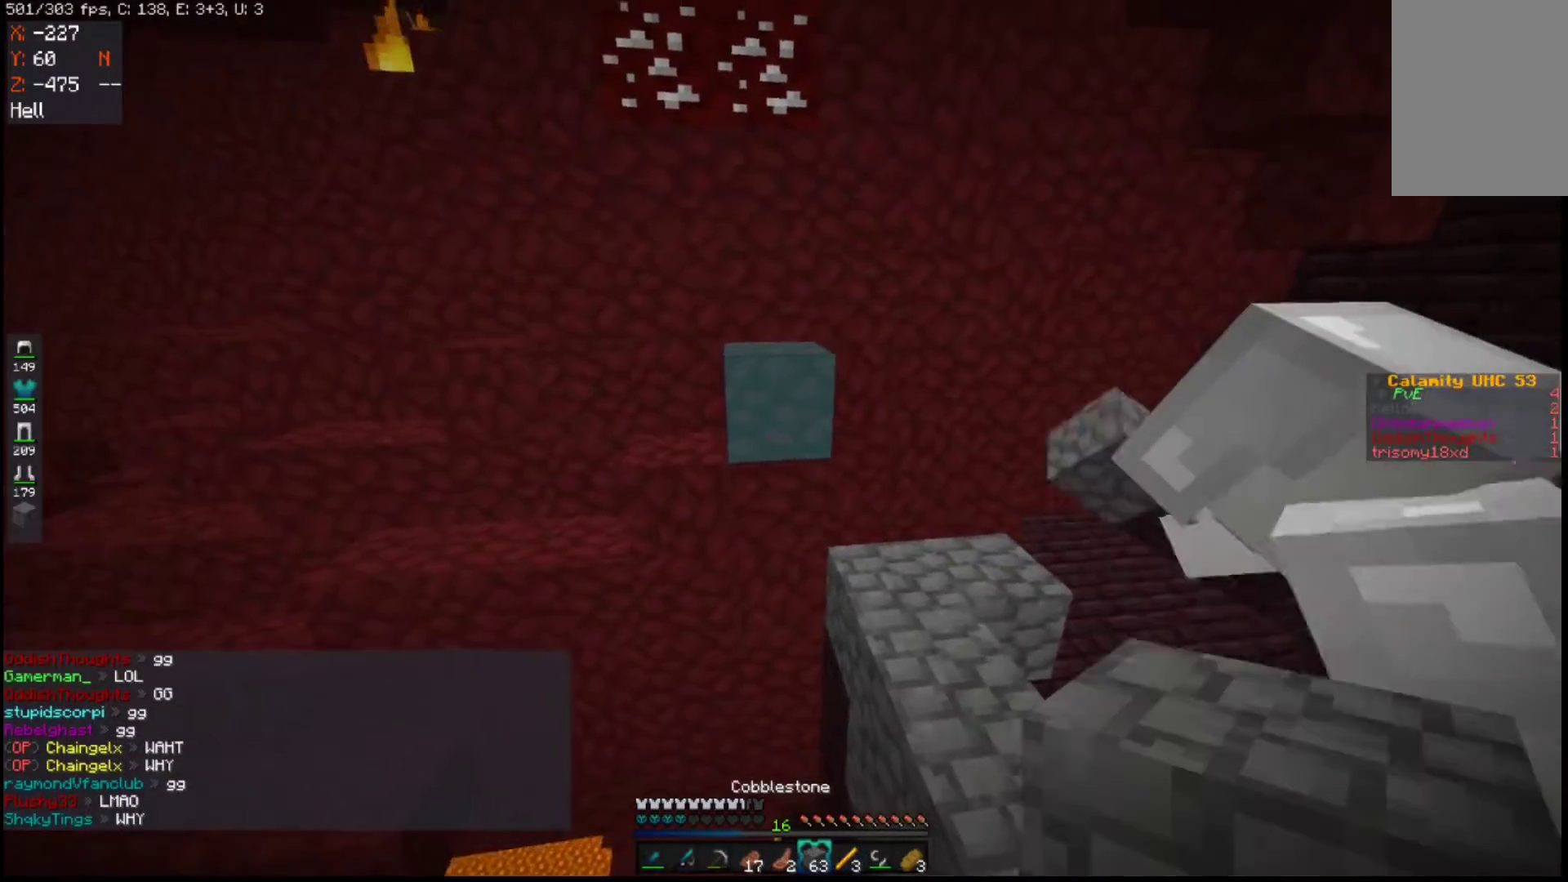
{"keys": ["a", "s"], "mouse": ["right"], "events": [[167, "s", "up"], [217, "d", "up"], [300, "mouse_right", "down"], [400, "s", "down"], [433, "a", "down"]]}
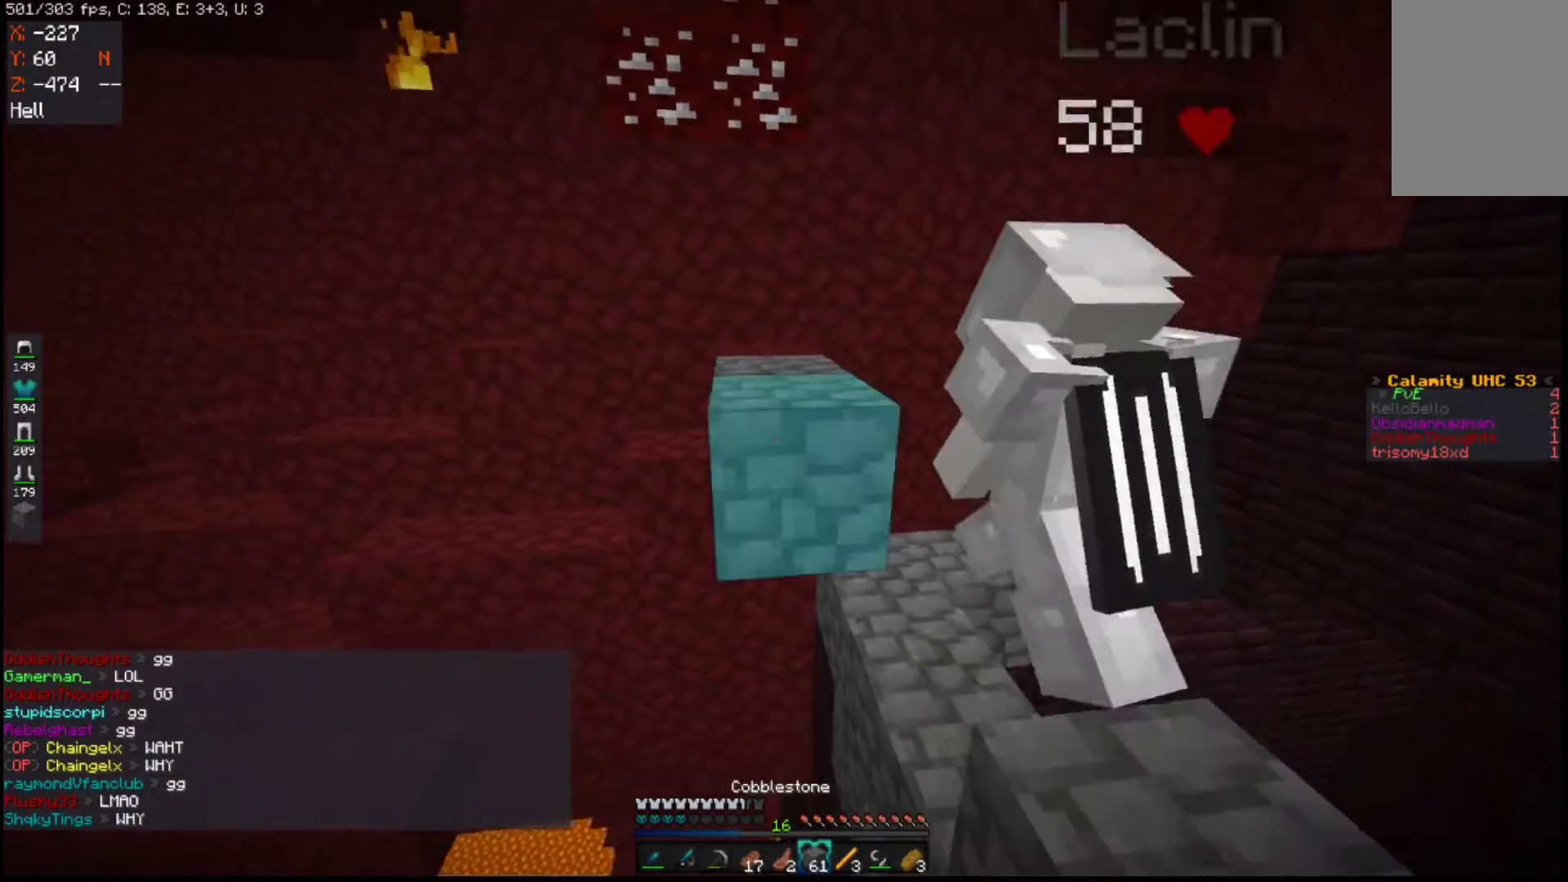
{"keys": ["d"], "mouse": ["right"], "events": [[150, "a", "up"], [150, "mouse_right", "up"], [150, "s", "up"], [200, "mouse_right", "down"], [283, "d", "down"], [367, "mouse_right", "up"], [400, "mouse_right", "down"]]}
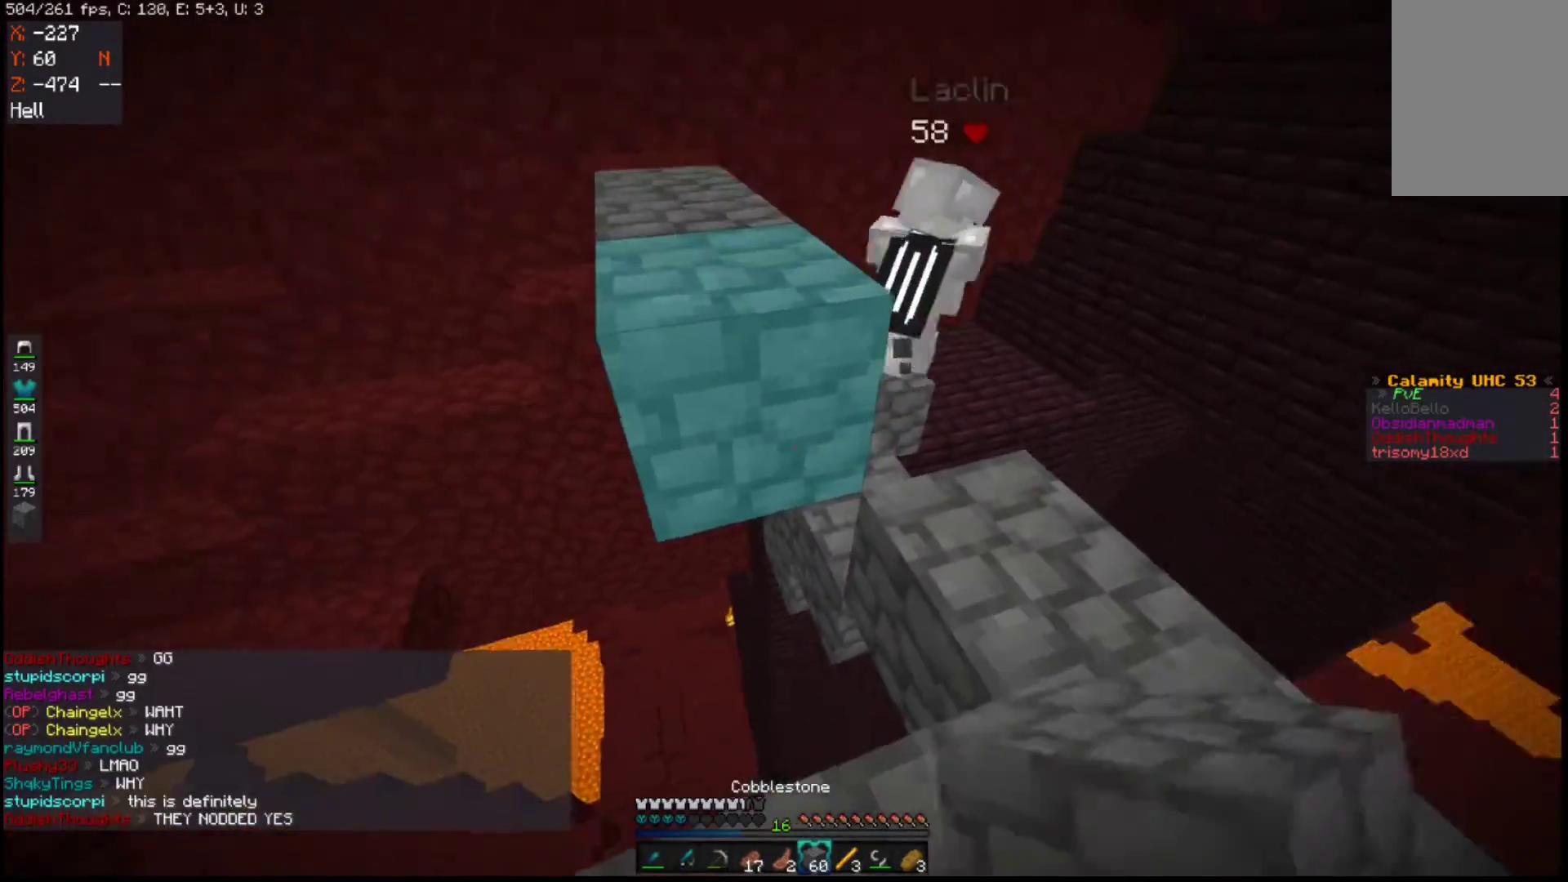
{"keys": ["d", "w"], "mouse": ["right"], "events": [[33, "mouse_right", "up"], [133, "w", "down"], [200, "mouse_right", "down"], [400, "mouse_right", "up"], [500, "mouse_right", "down"]]}
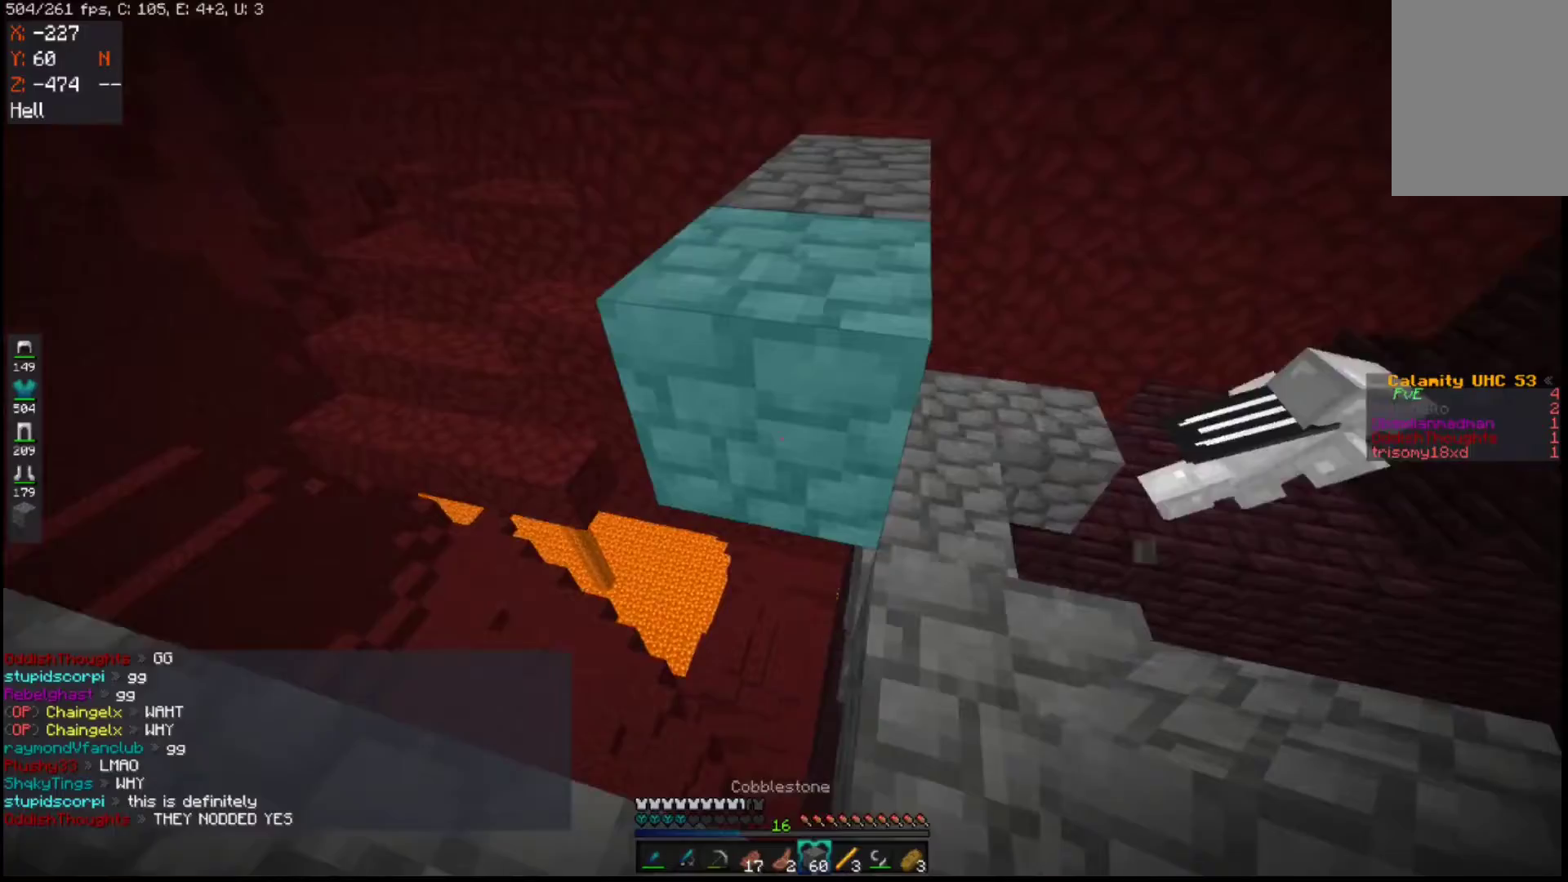
{"keys": ["d", "s"], "mouse": ["right"], "events": [[17, "w", "up"], [83, "s", "down"]]}
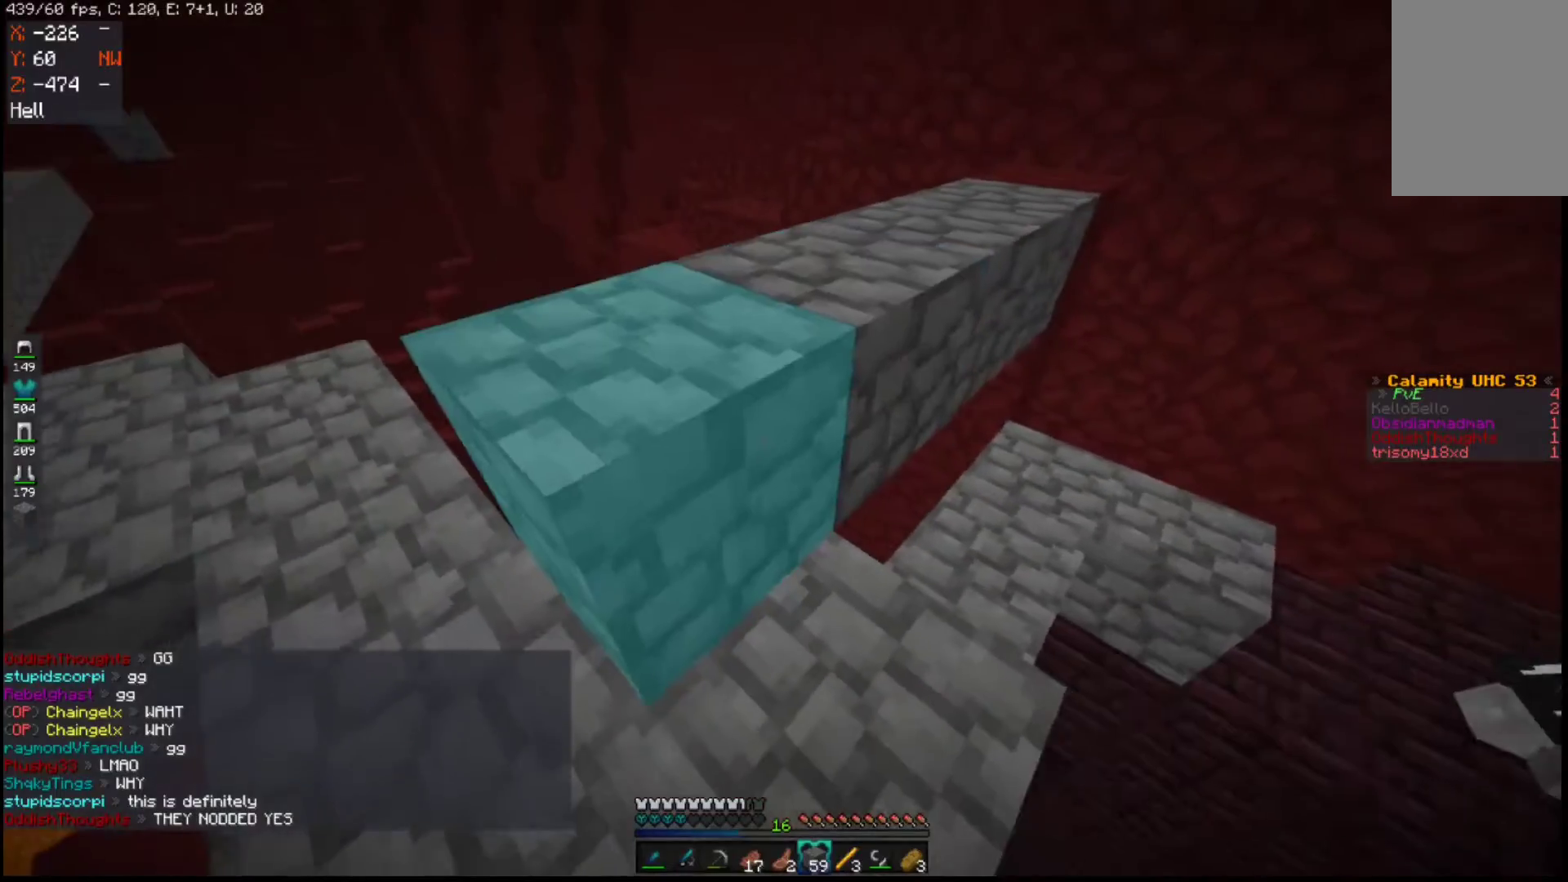
{"keys": ["w"], "mouse": [], "events": [[33, "d", "up"], [67, "s", "up"], [117, "mouse_right", "up"], [150, "mouse_right", "down"], [300, "mouse_right", "up"], [350, "w", "down"]]}
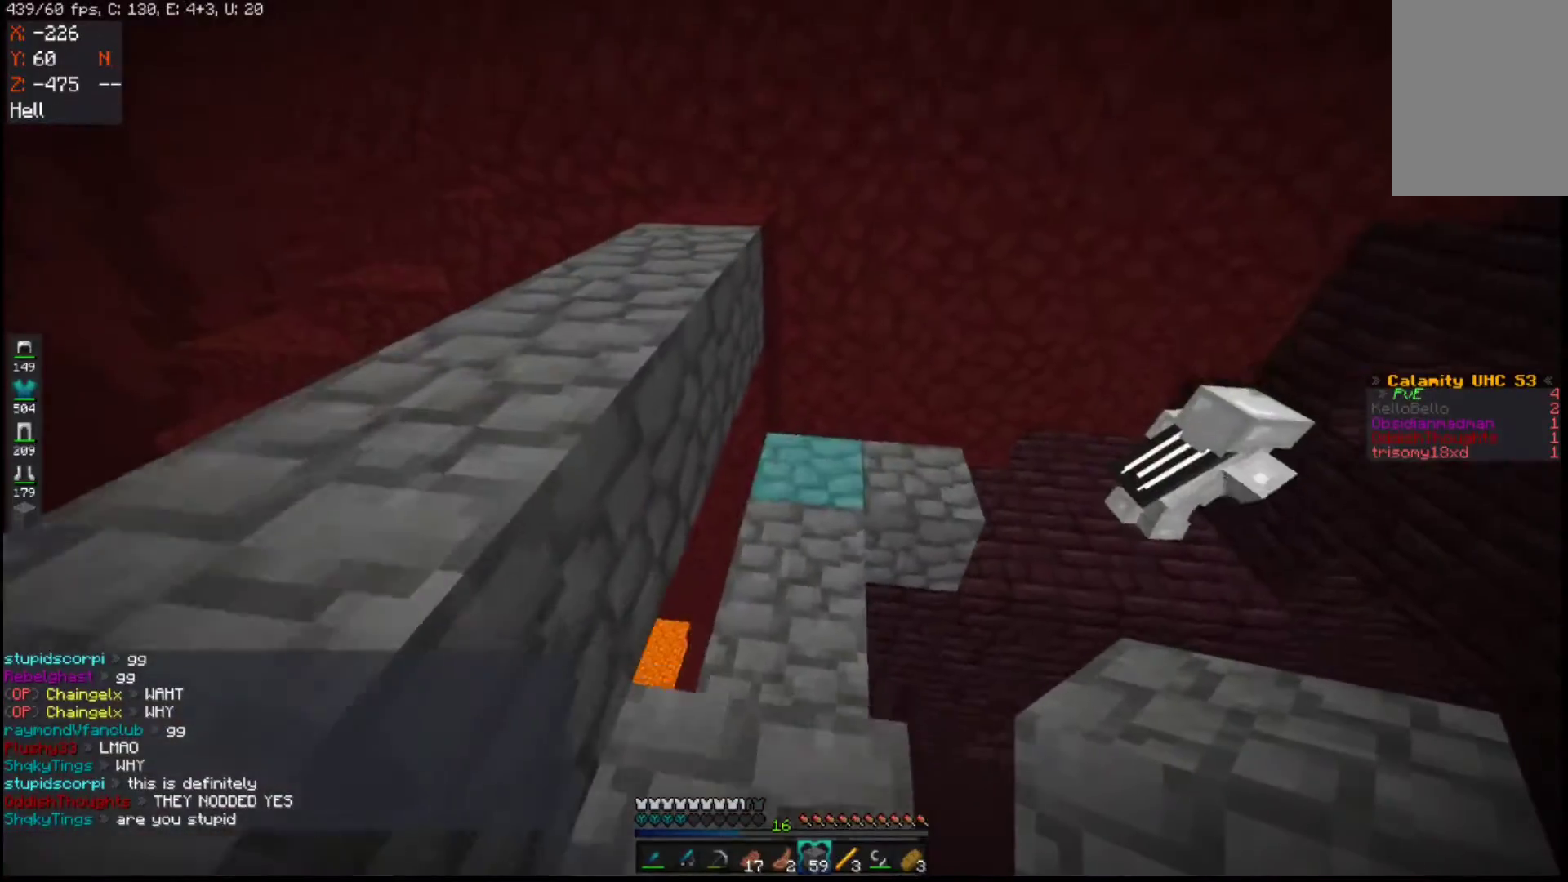
{"keys": ["w"], "mouse": [], "events": []}
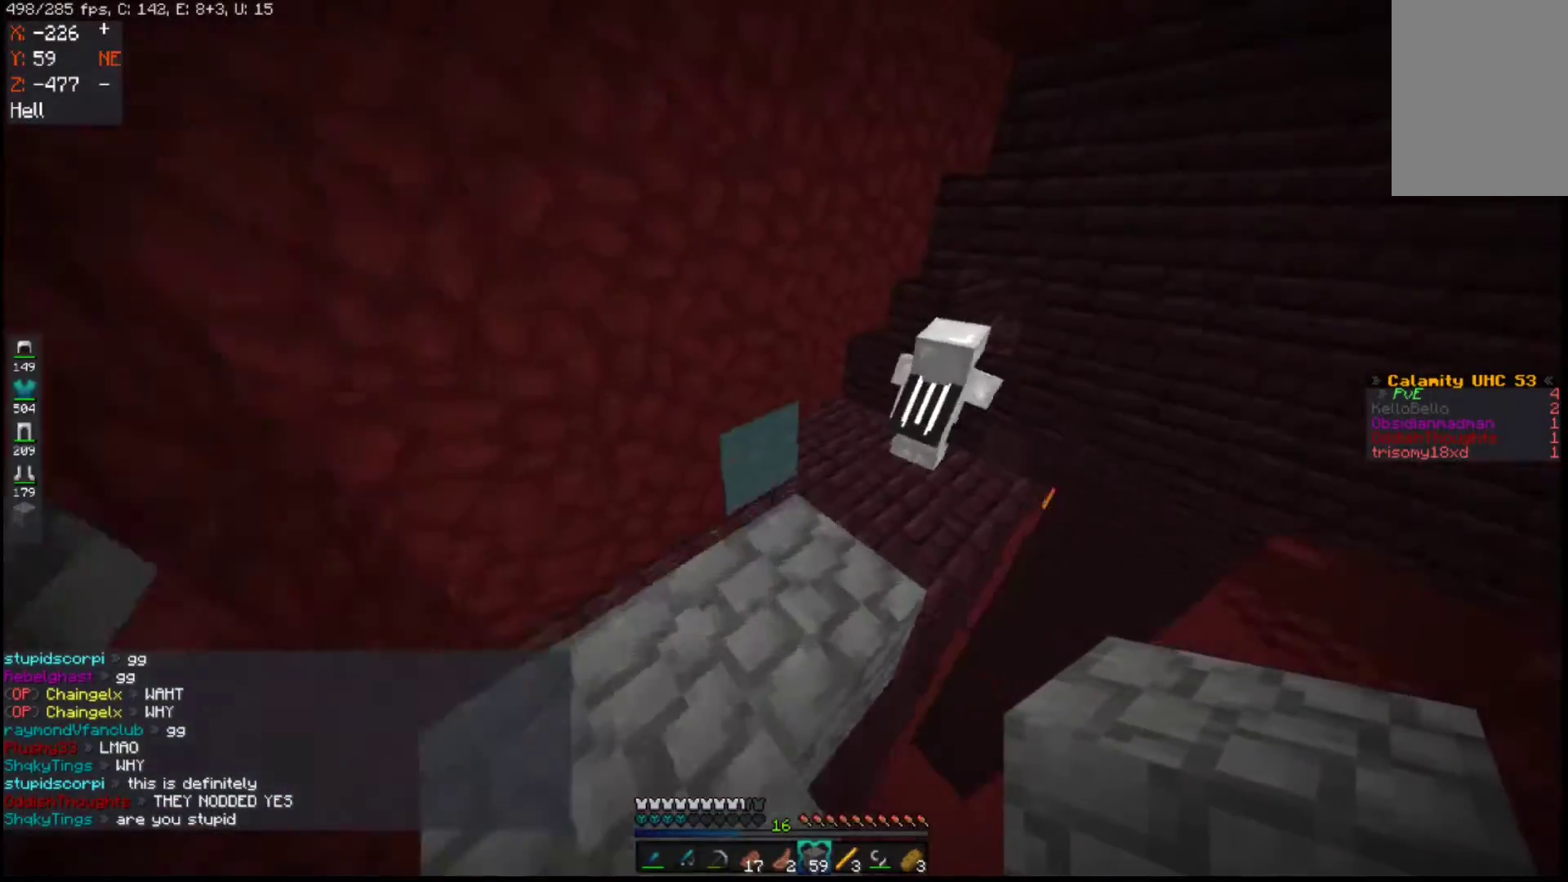
{"keys": ["w"], "mouse": [], "events": []}
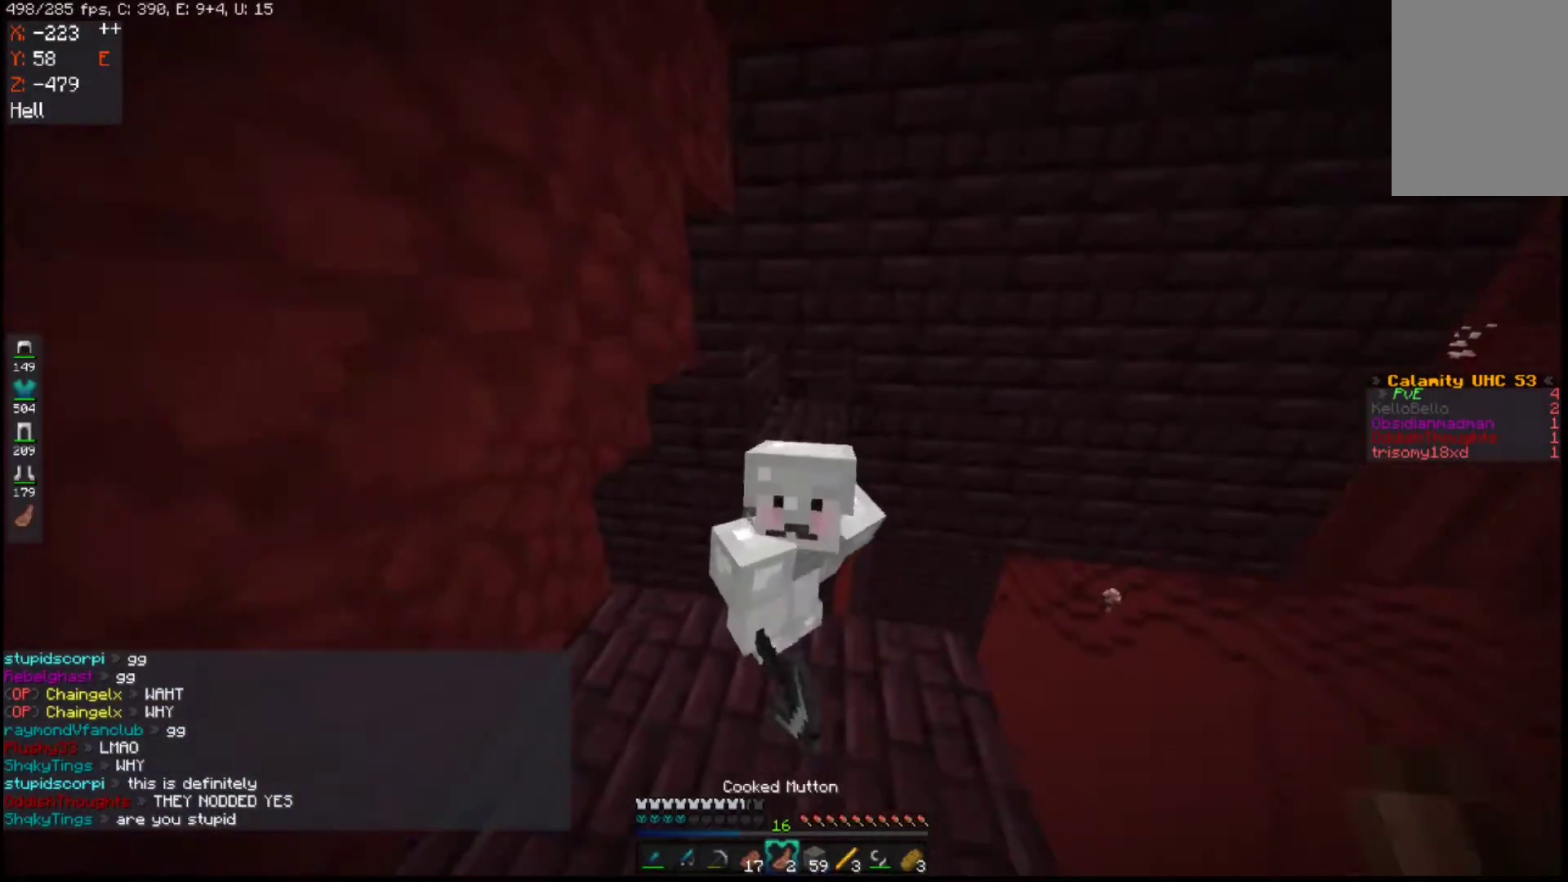
{"keys": ["a", "w"], "mouse": [], "events": [[300, "a", "down"]]}
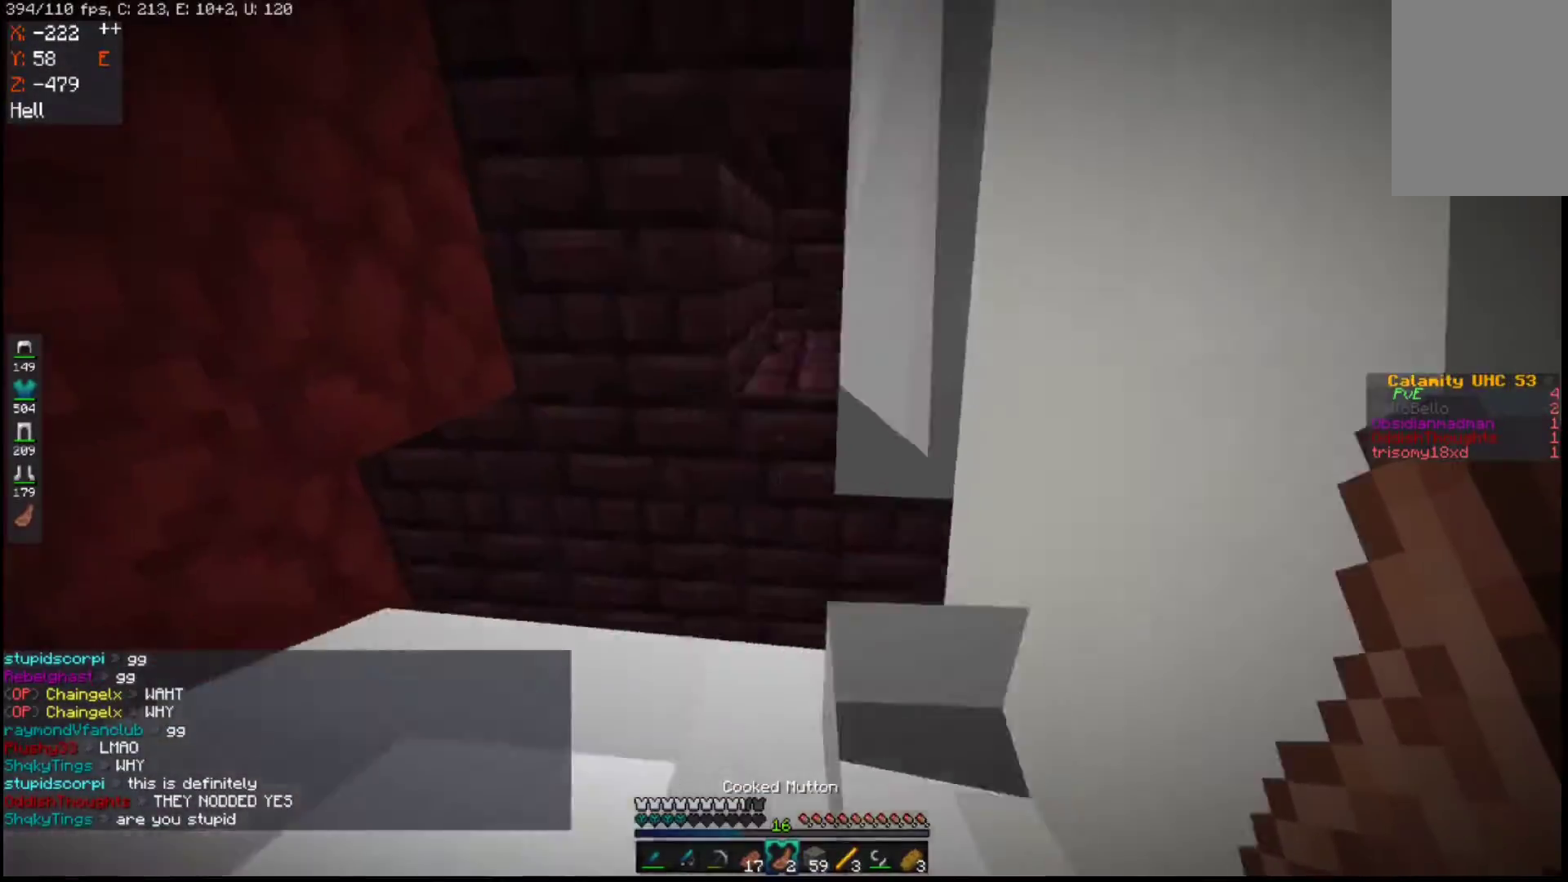
{"keys": [], "mouse": [], "events": [[17, "w", "up"], [100, "d", "down"], [417, "d", "up"], [467, "a", "up"]]}
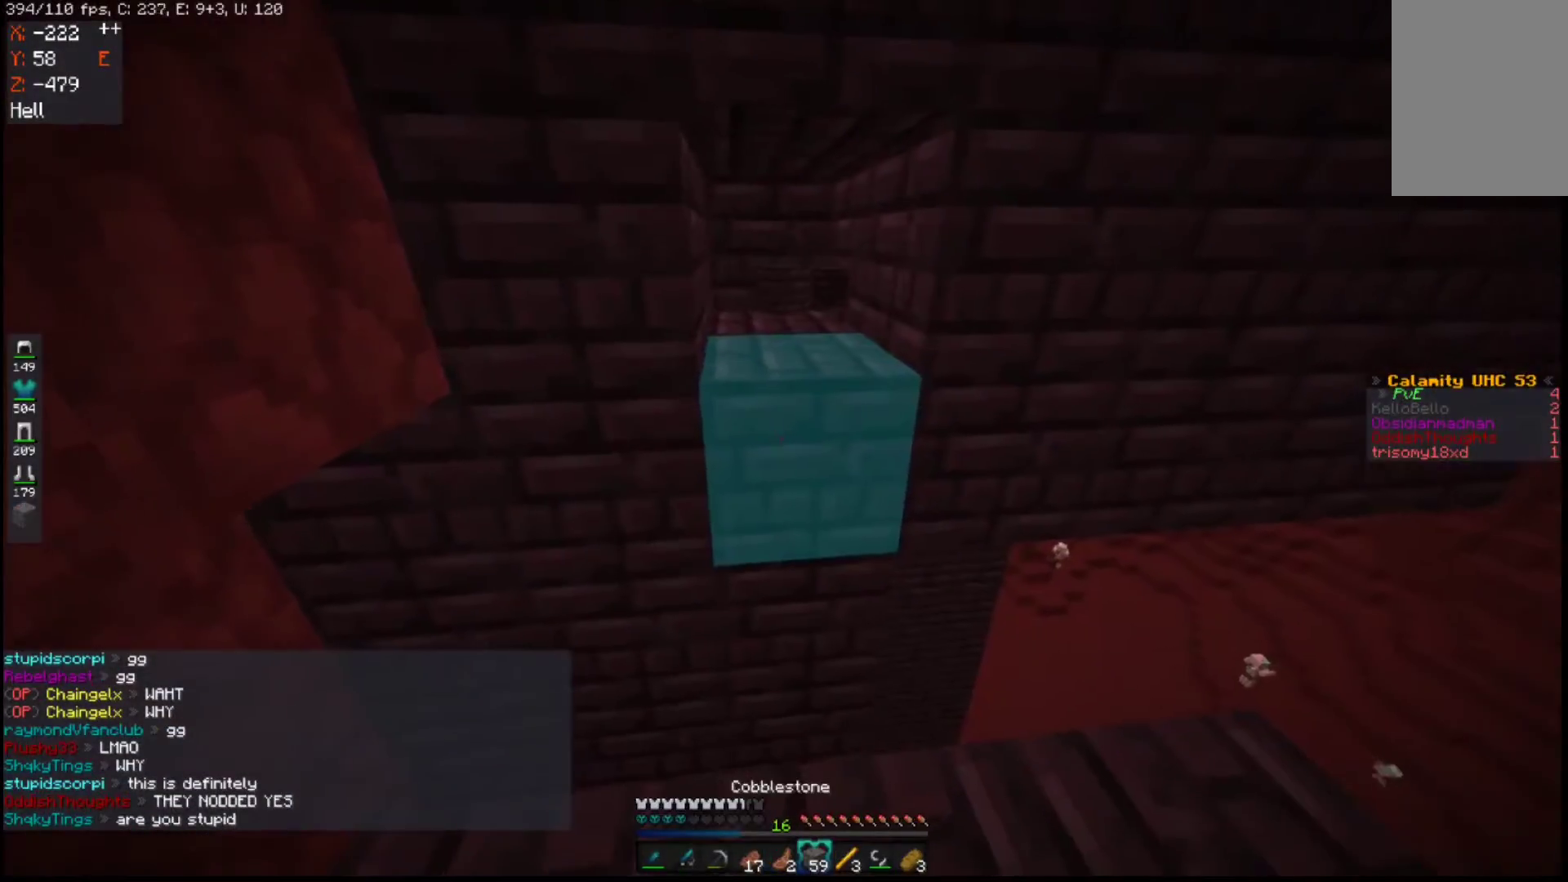
{"keys": ["d", "s"], "mouse": [], "events": [[100, "d", "down"], [100, "s", "down"]]}
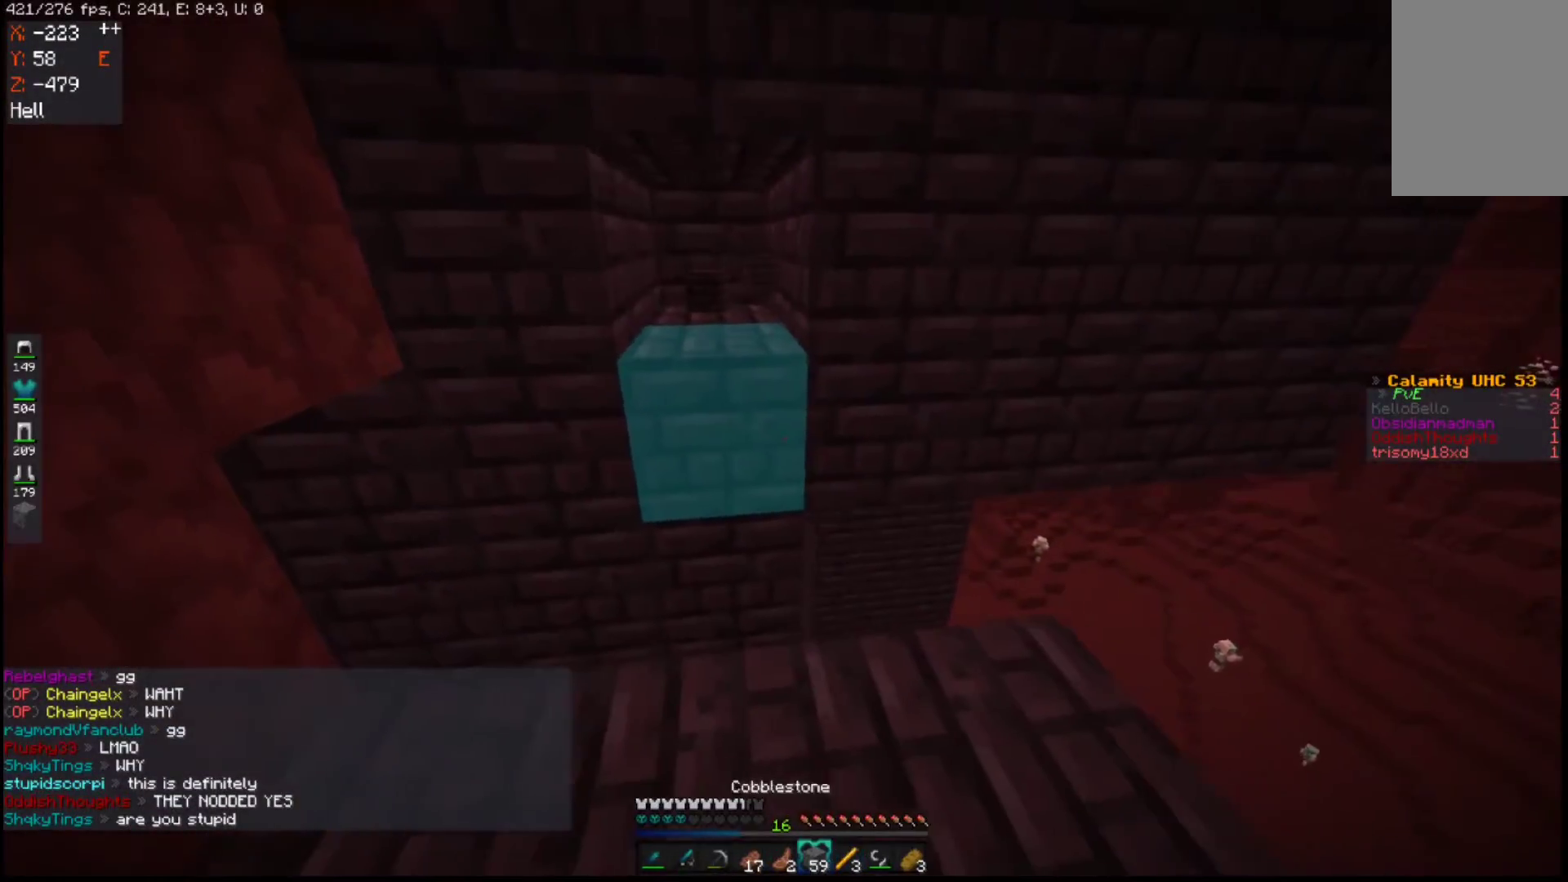
{"keys": ["a"], "mouse": [], "events": [[17, "s", "up"], [200, "w", "down"], [300, "a", "down"], [317, "d", "up"], [417, "w", "up"]]}
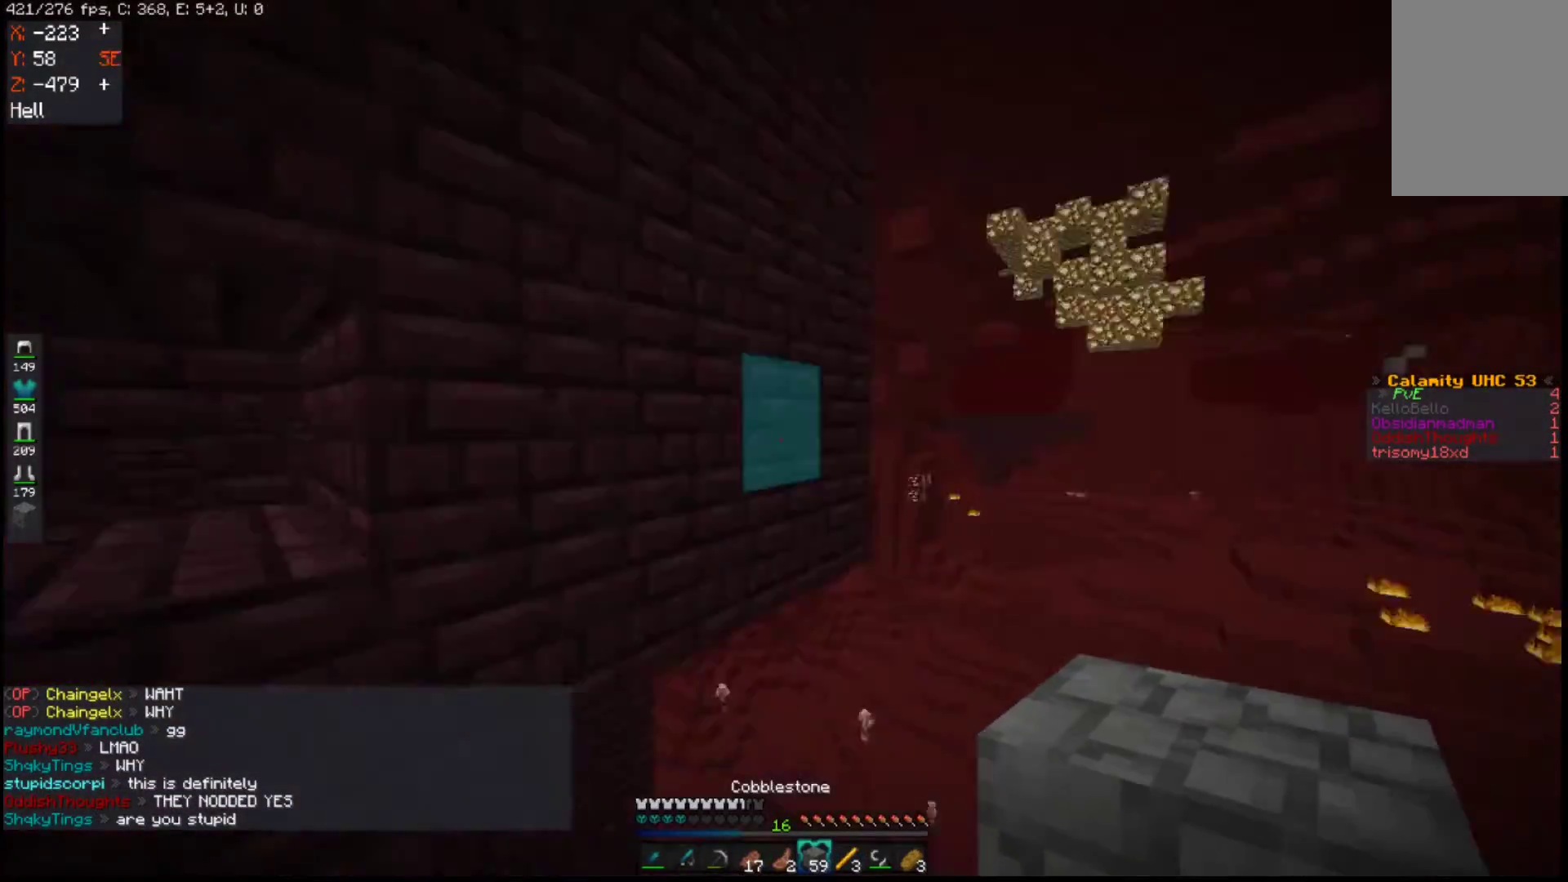
{"keys": ["d", "w"], "mouse": [], "events": [[50, "d", "down"], [67, "a", "up"], [500, "w", "down"]]}
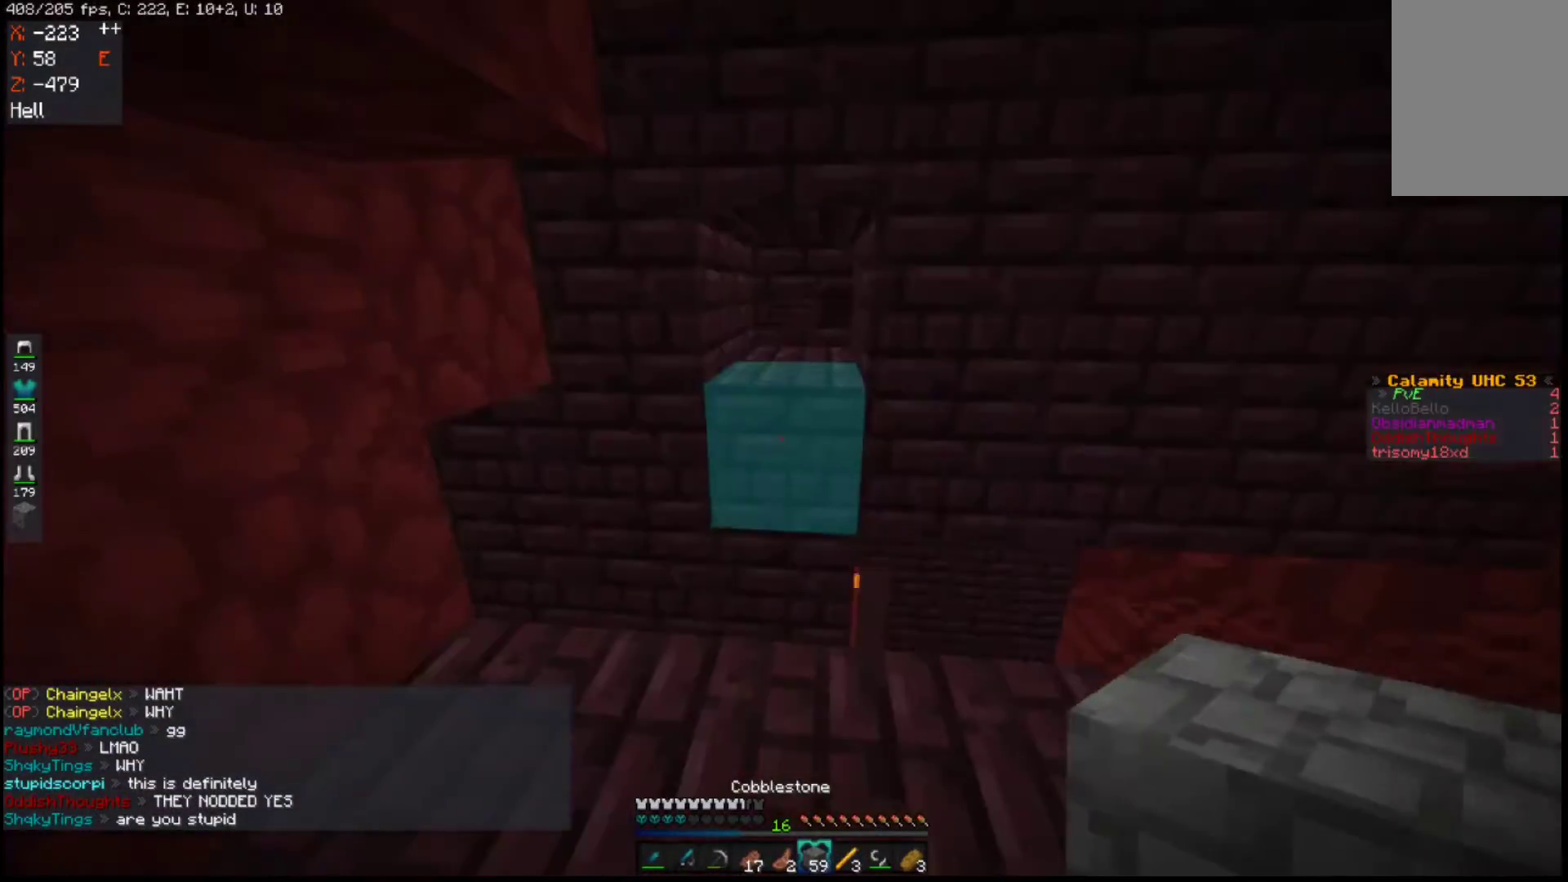
{"keys": ["a", "w"], "mouse": [], "events": [[17, "d", "up"], [50, "a", "down"], [117, "w", "up"], [150, "mouse_right", "down"], [367, "mouse_right", "up"], [400, "w", "down"]]}
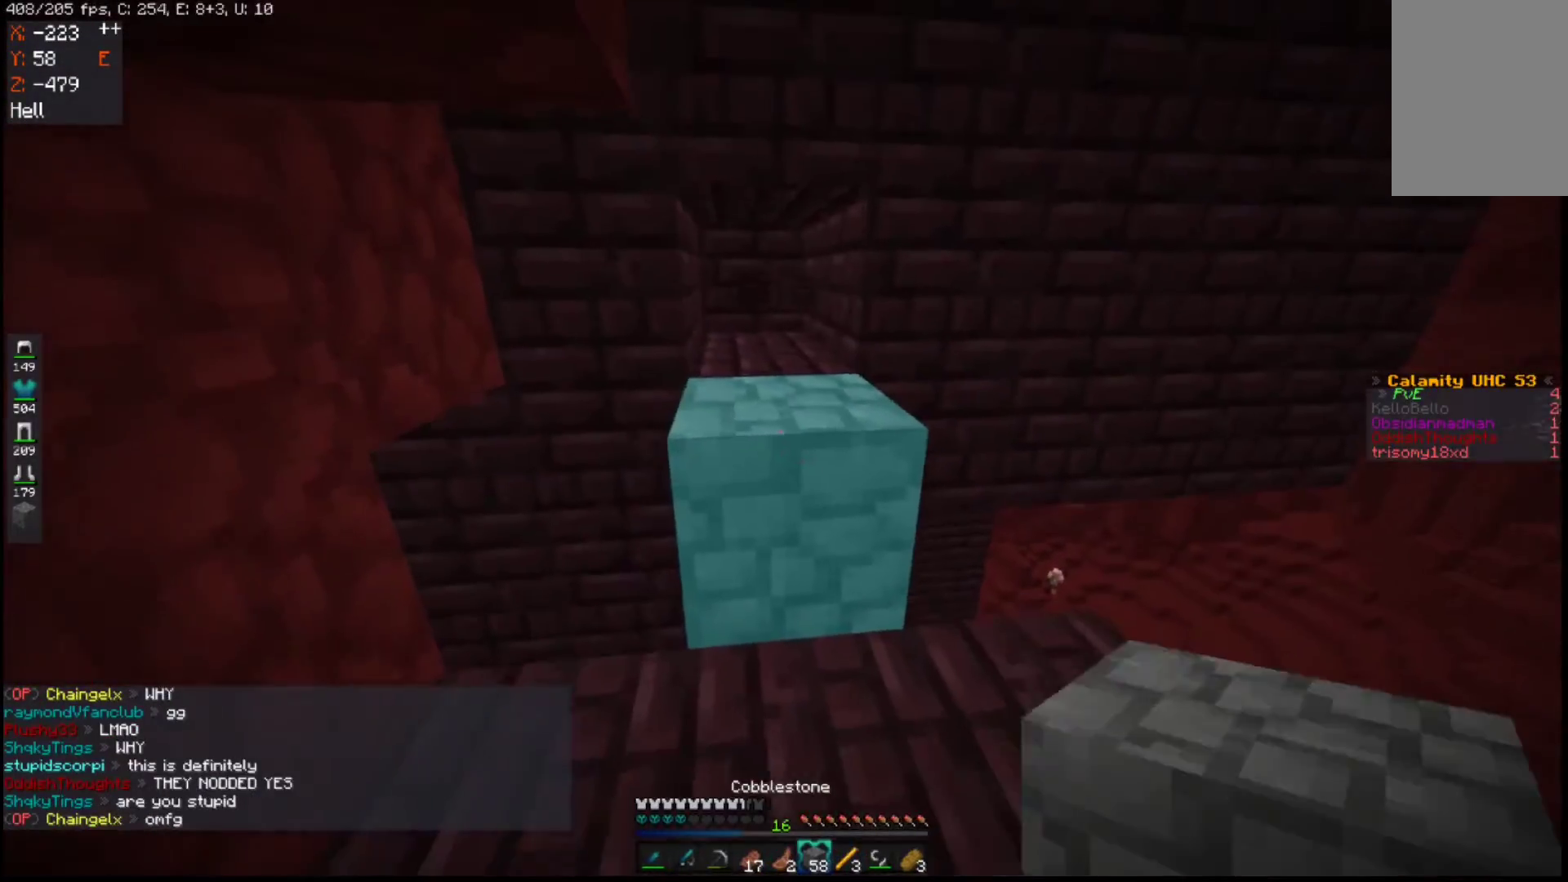
{"keys": ["space", "w"], "mouse": [], "events": [[67, "a", "up"], [400, "space", "down"]]}
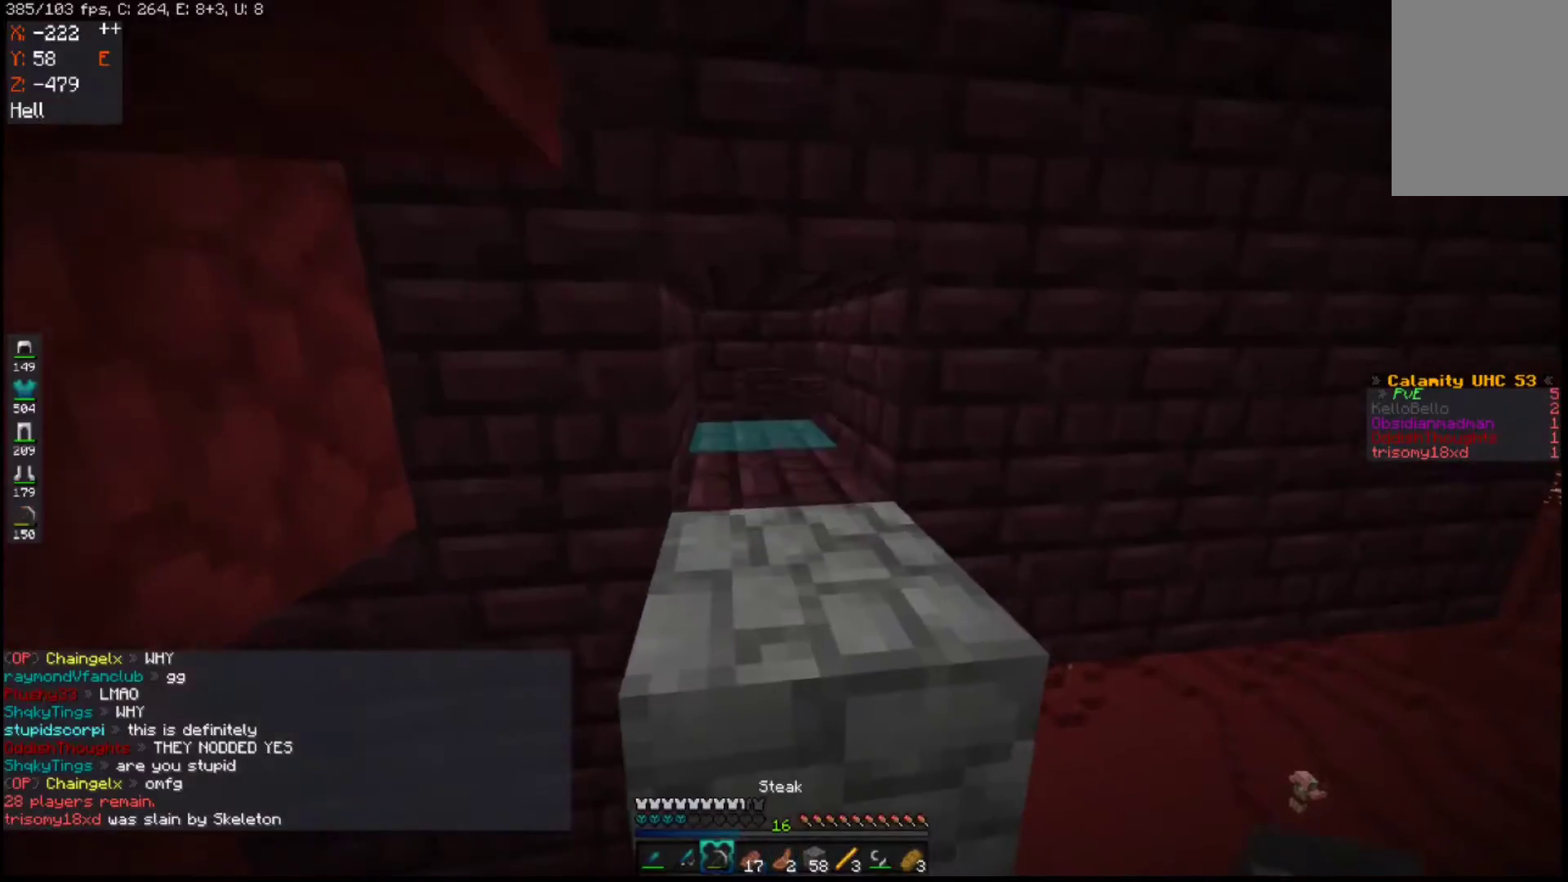
{"keys": ["a", "d", "space", "w"], "mouse": ["left"], "events": [[67, "space", "up"], [250, "d", "down"], [300, "space", "down"], [450, "mouse_left", "down"], [500, "a", "down"]]}
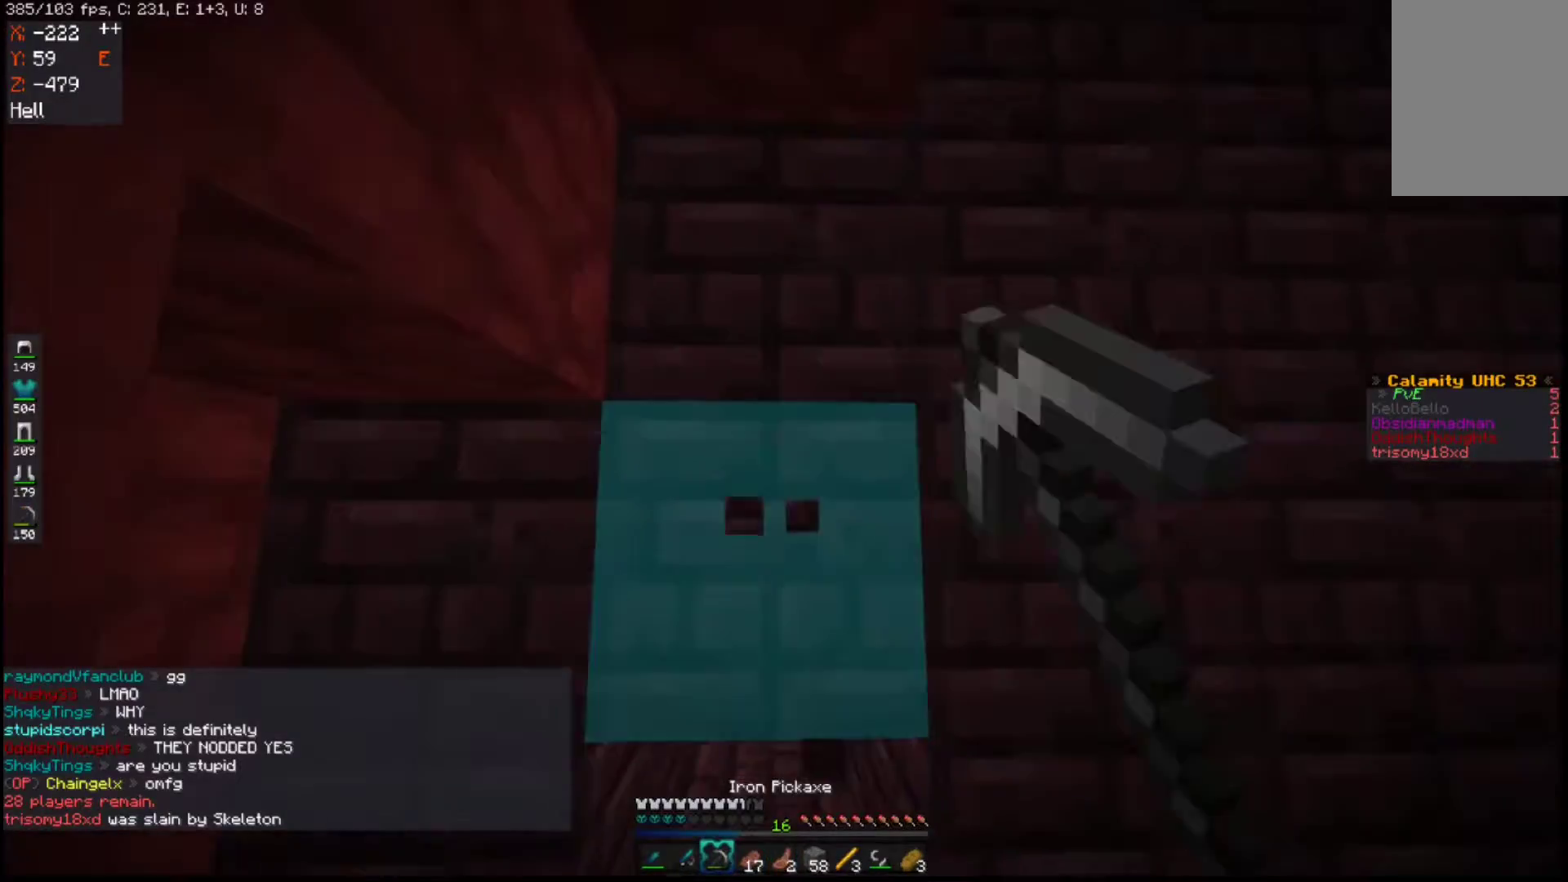
{"keys": ["w"], "mouse": ["left"], "events": [[67, "space", "up"], [117, "d", "up"], [450, "a", "up"]]}
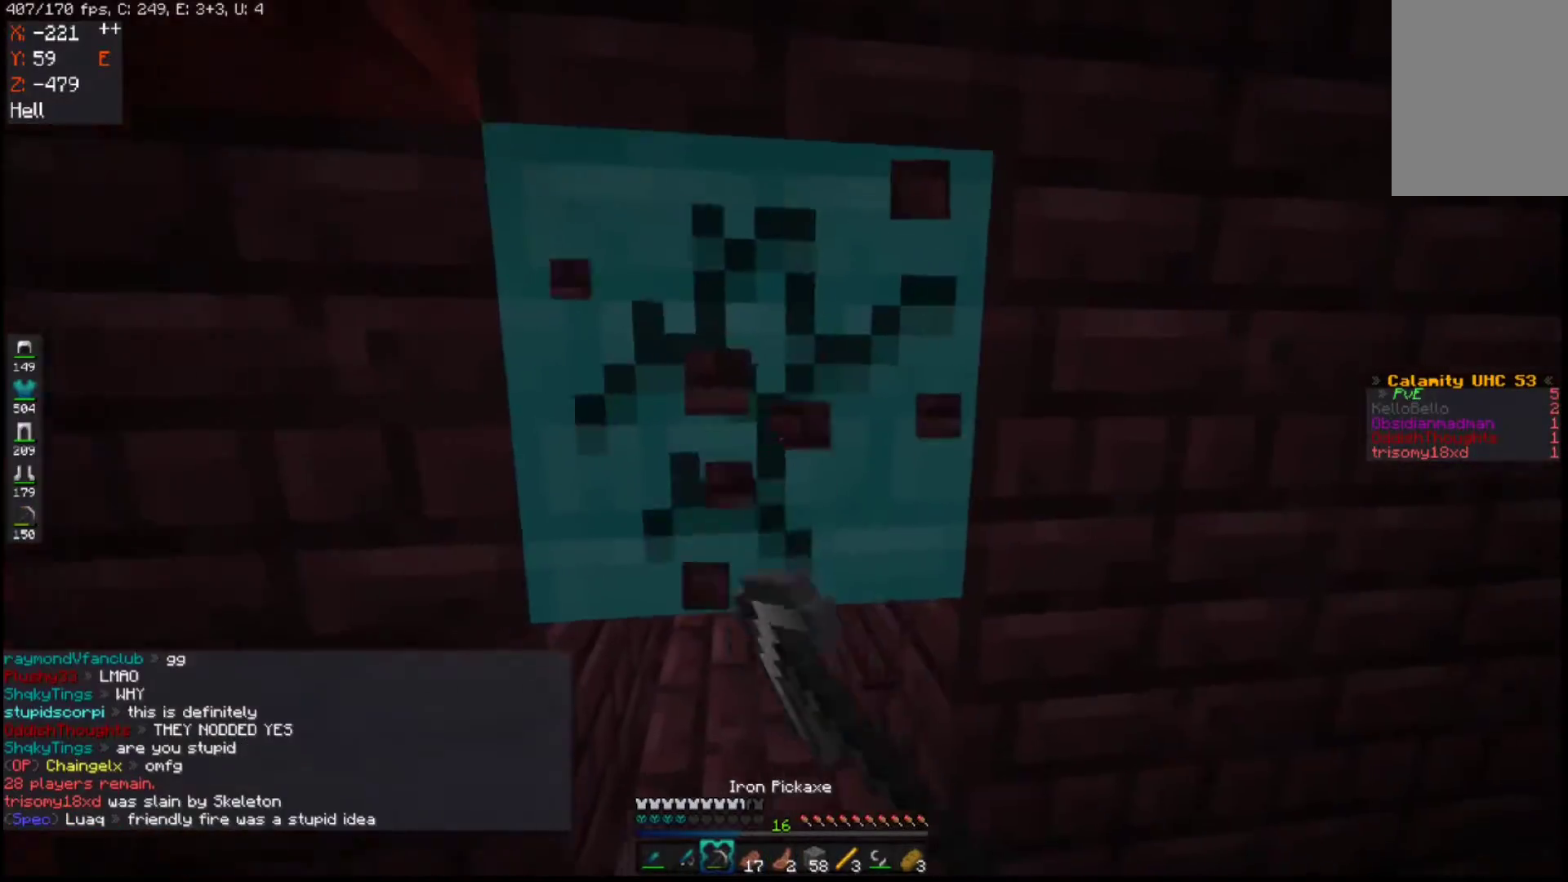
{"keys": ["d", "s"], "mouse": [], "events": [[83, "a", "down"], [233, "w", "up"], [267, "mouse_left", "up"], [300, "s", "down"], [450, "a", "up"], [450, "d", "down"]]}
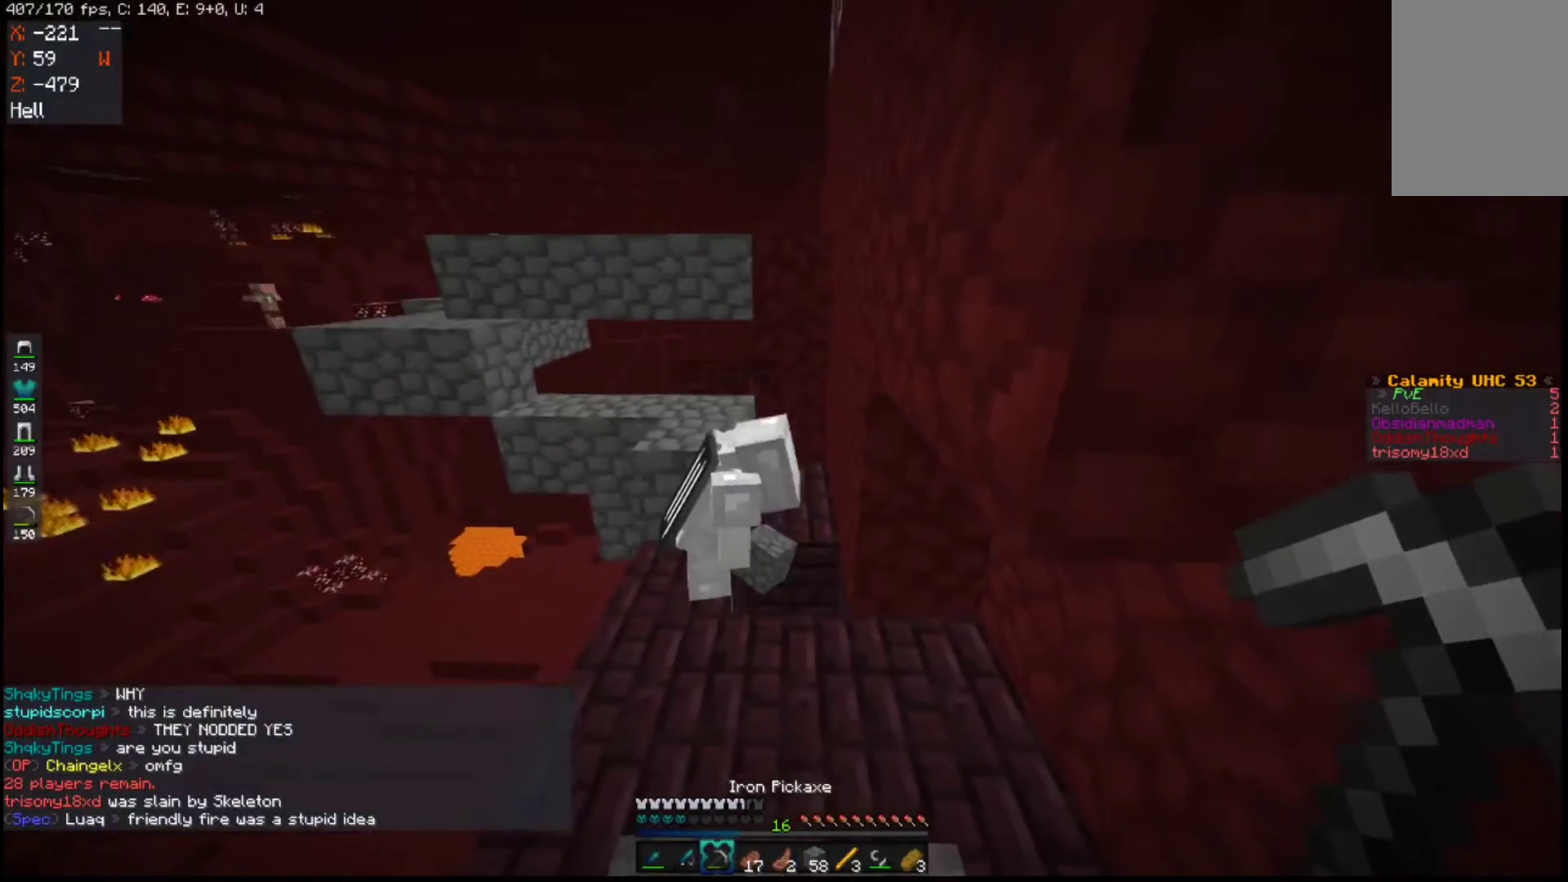
{"keys": ["w"], "mouse": [], "events": [[167, "d", "up"], [167, "s", "up"], [400, "w", "down"]]}
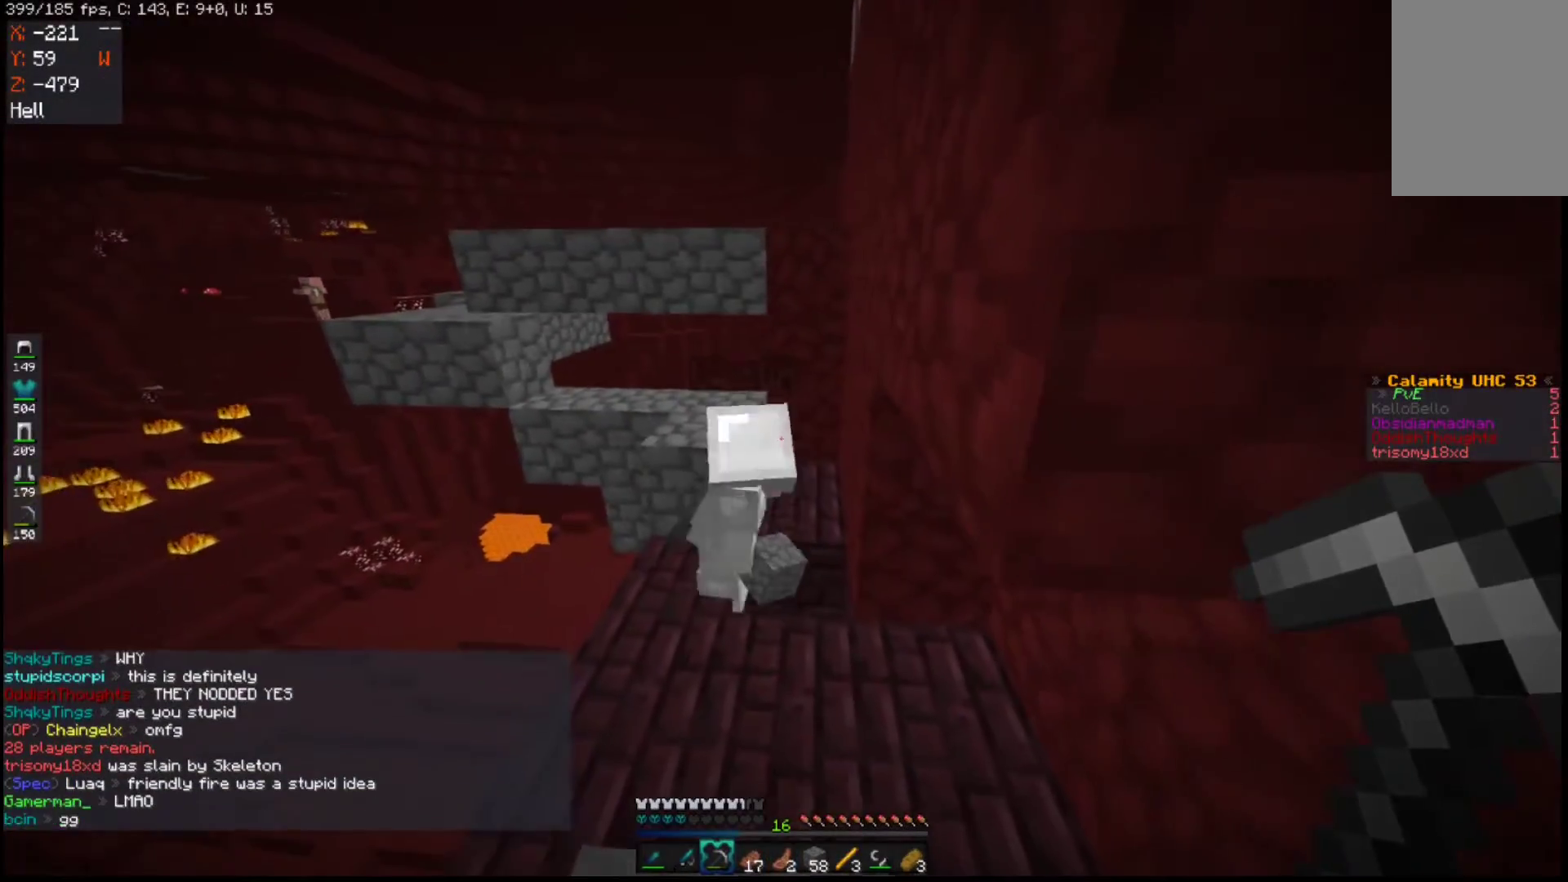
{"keys": ["d", "w"], "mouse": [], "events": [[400, "d", "down"]]}